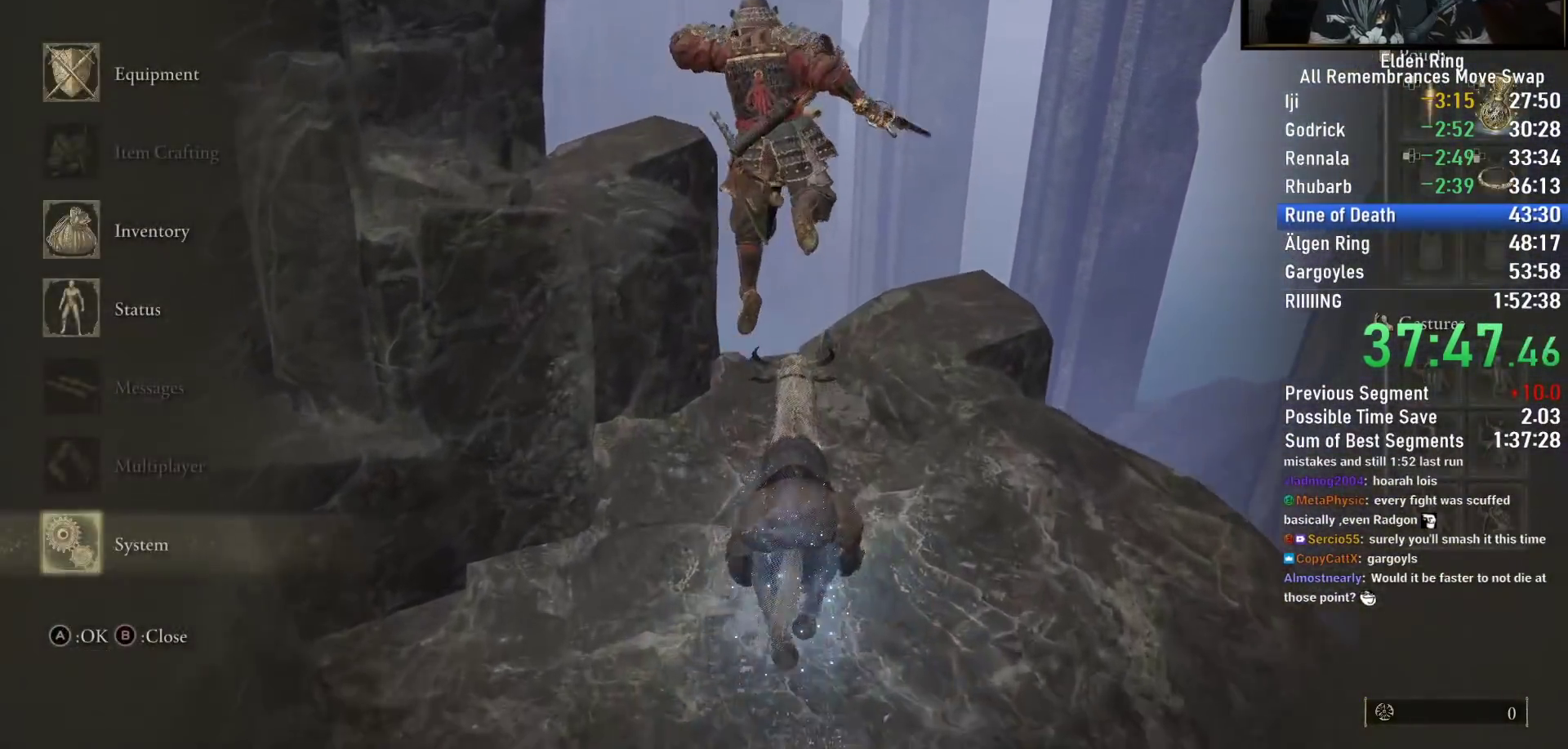
Gameplay with a controller (PlayStation layout); each line is a JSON object with the inputs held at the frame after it. "events" lists button and stick changes between this image and that frame as [ms after this image, input, new state], when the widget could be followed in between.
{"buttons": [], "left_stick": "center", "right_stick": "center", "events": [[17, "L1", "down"], [100, "CROSS", "down"], [117, "L1", "up"], [167, "CROSS", "up"], [200, "DPAD_LEFT", "down"], [250, "CROSS", "down"], [283, "DPAD_LEFT", "up"], [317, "CROSS", "up"], [383, "CROSS", "down"], [467, "CROSS", "up"]]}
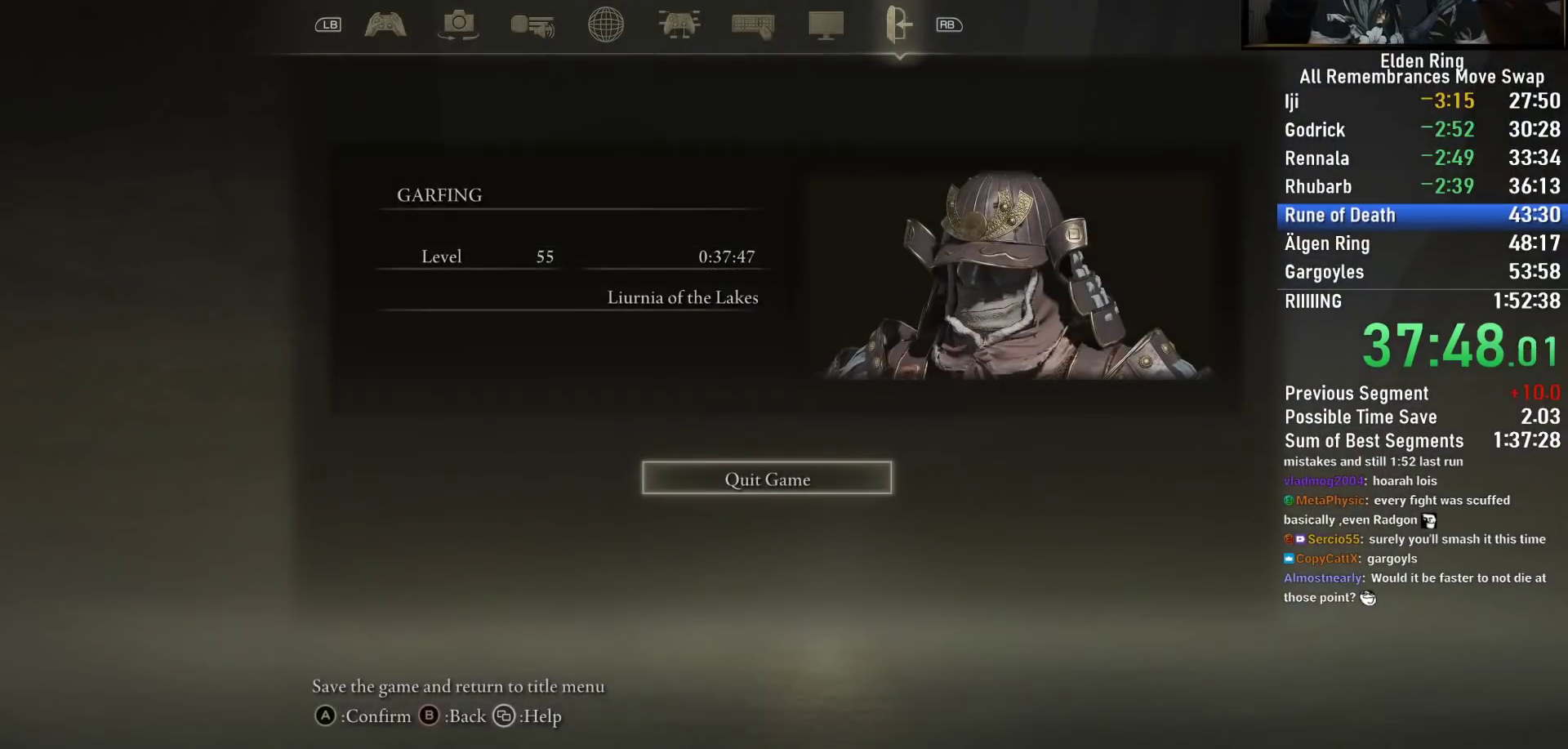
{"buttons": ["CROSS"], "left_stick": "center", "right_stick": "center", "events": [[67, "CROSS", "down"], [150, "CROSS", "up"], [250, "CROSS", "down"], [350, "CROSS", "up"], [433, "CROSS", "down"]]}
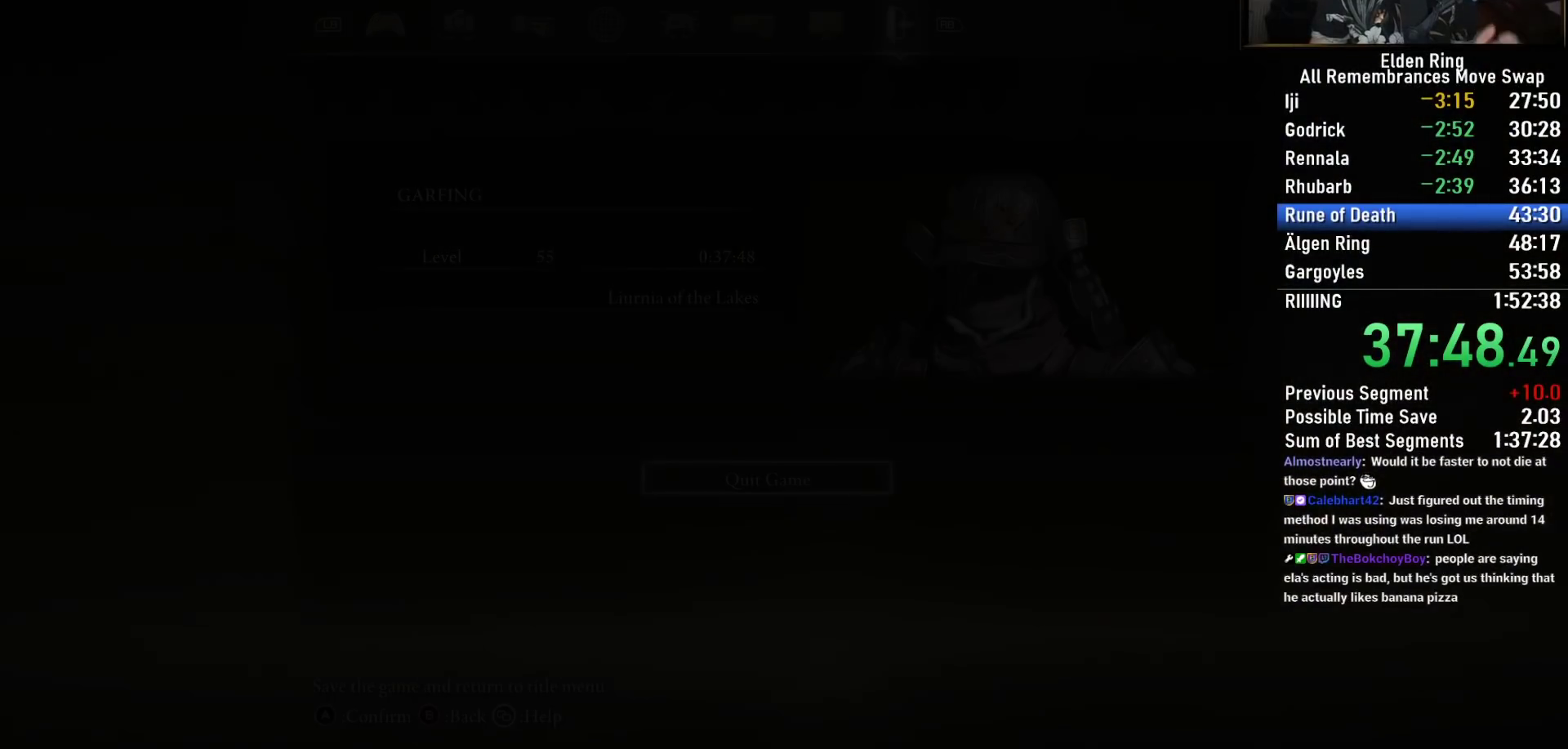
{"buttons": [], "left_stick": "center", "right_stick": "center", "events": [[33, "CROSS", "up"], [150, "CROSS", "down"], [250, "CROSS", "up"], [350, "CROSS", "down"], [450, "CROSS", "up"]]}
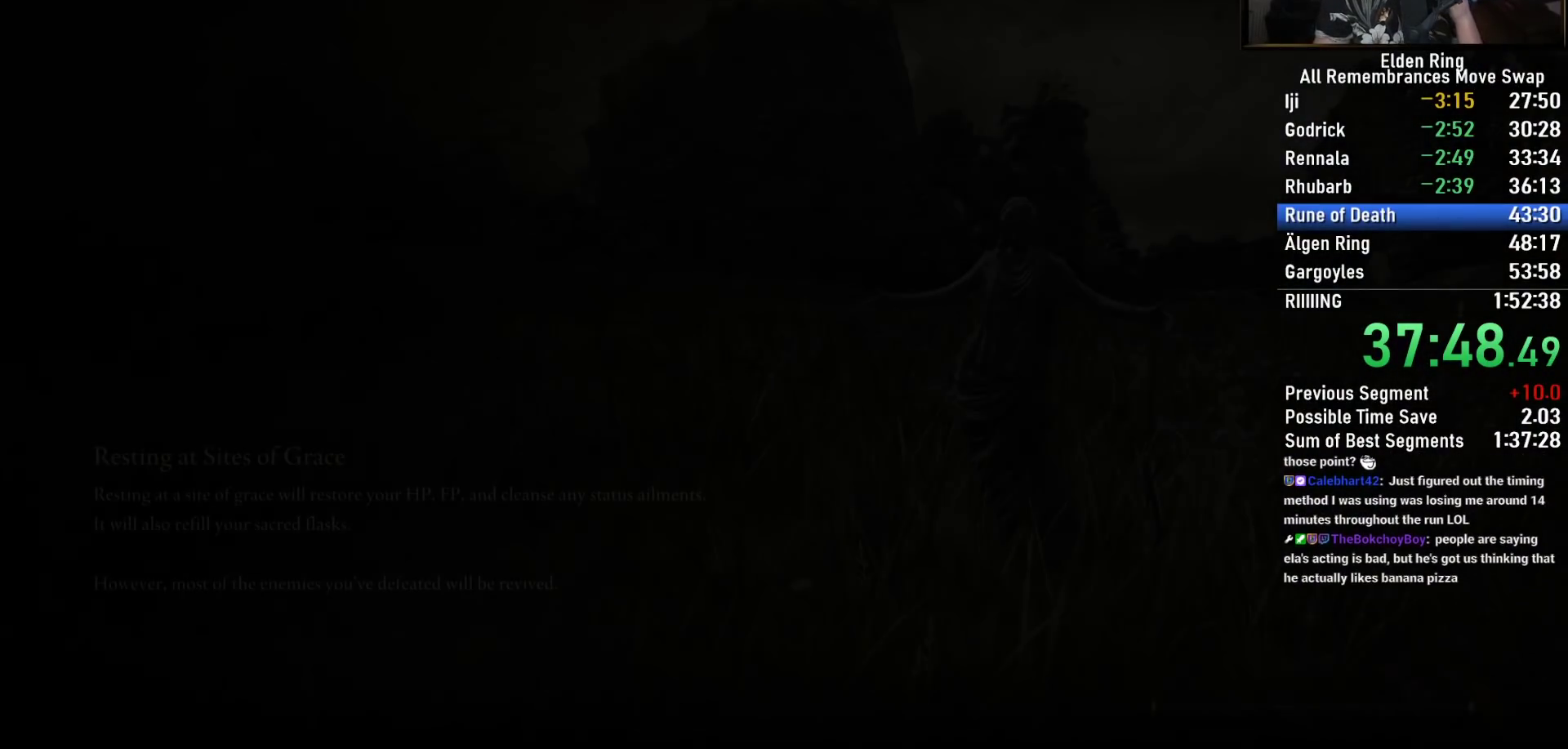
{"buttons": [], "left_stick": "center", "right_stick": "center", "events": [[83, "CROSS", "down"], [183, "CROSS", "up"], [317, "CROSS", "down"], [450, "CROSS", "up"]]}
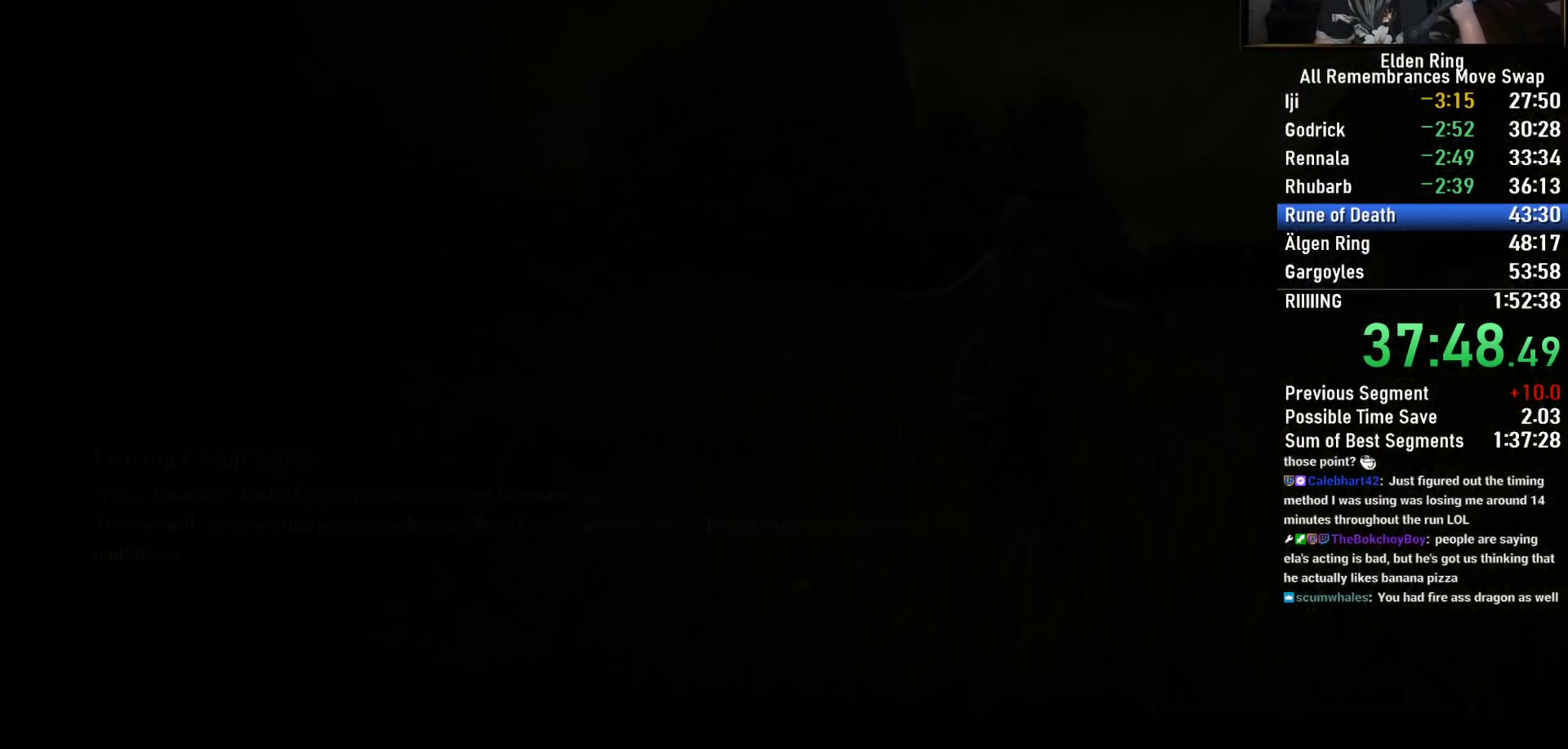
{"buttons": [], "left_stick": "center", "right_stick": "center", "events": [[67, "CROSS", "down"], [200, "CROSS", "up"], [300, "CROSS", "down"], [417, "CROSS", "up"]]}
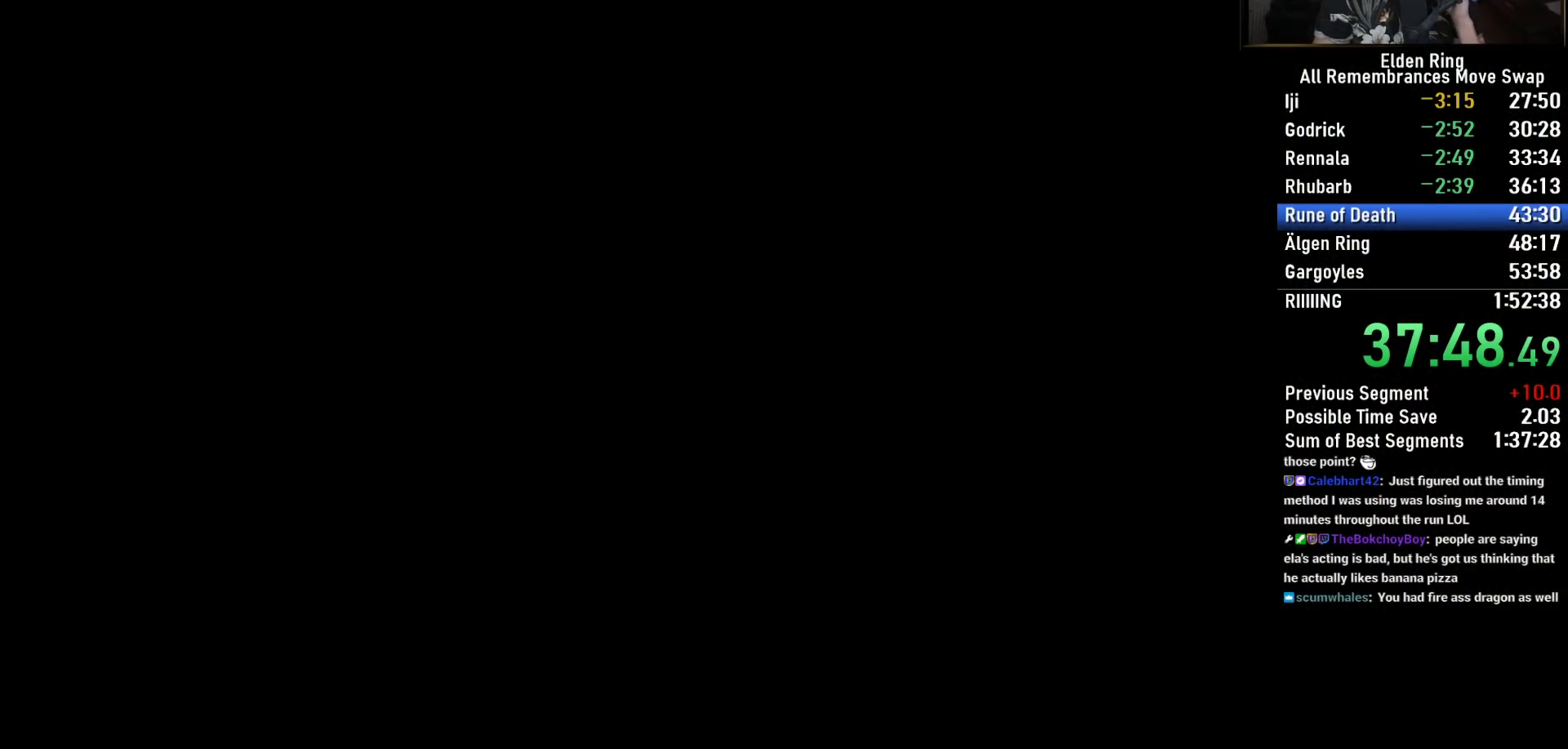
{"buttons": [], "left_stick": "center", "right_stick": "center", "events": [[33, "CROSS", "down"], [150, "CROSS", "up"], [283, "CROSS", "down"], [400, "CROSS", "up"]]}
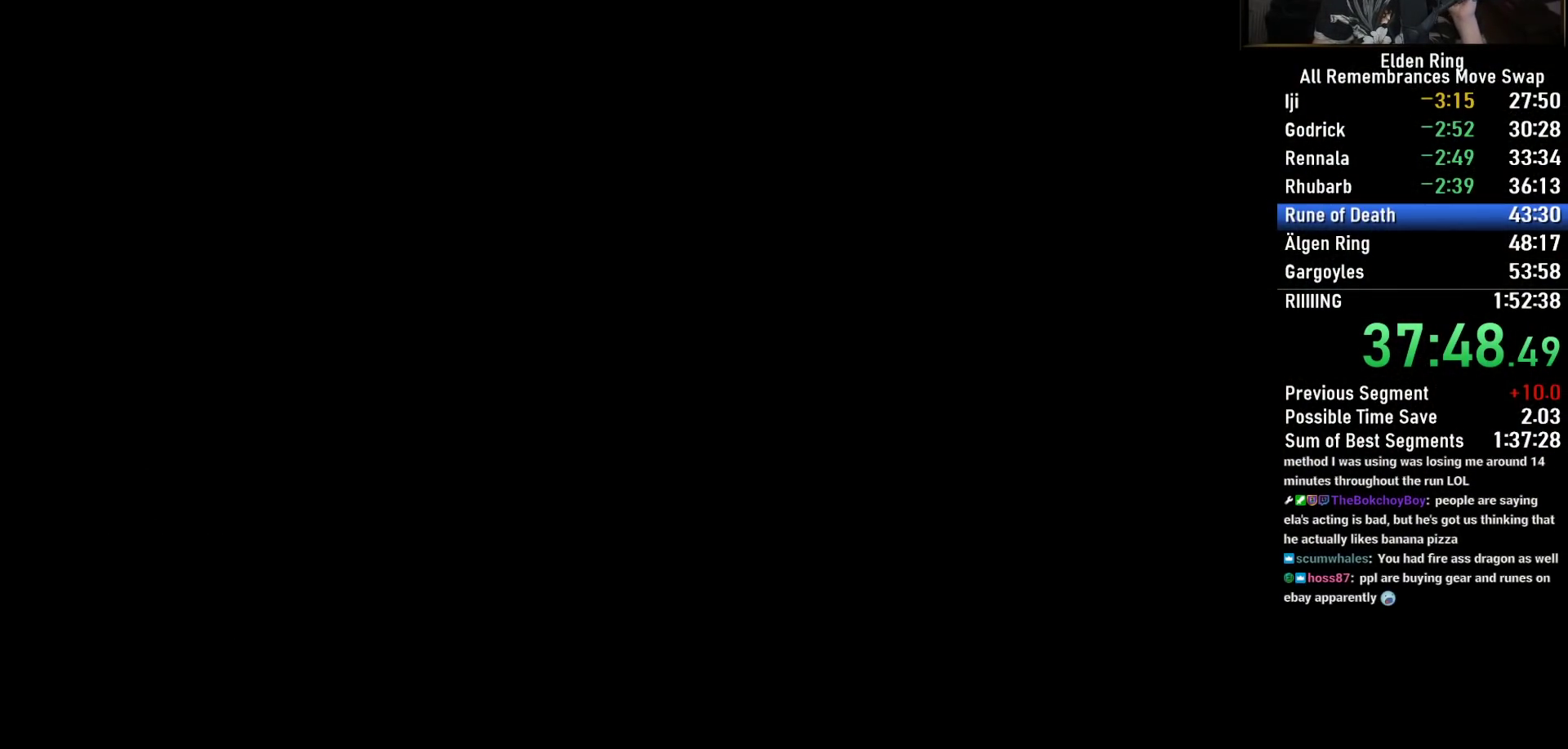
{"buttons": ["CROSS"], "left_stick": "center", "right_stick": "center", "events": [[33, "CROSS", "down"], [133, "CROSS", "up"], [267, "CROSS", "down"], [350, "CROSS", "up"], [483, "CROSS", "down"]]}
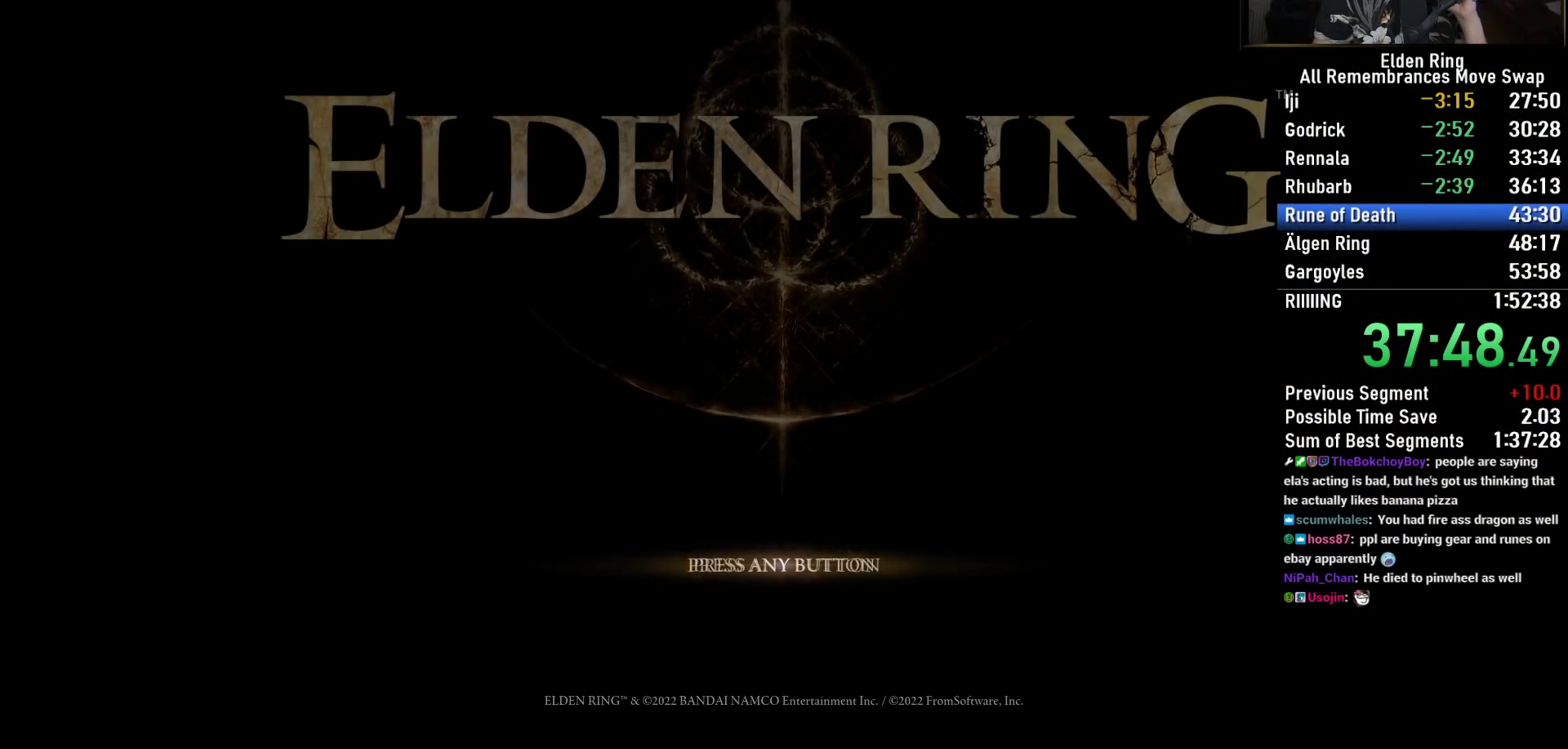
{"buttons": ["CROSS"], "left_stick": "center", "right_stick": "center", "events": [[100, "CROSS", "up"], [200, "CROSS", "down"], [300, "CROSS", "up"], [417, "CROSS", "down"]]}
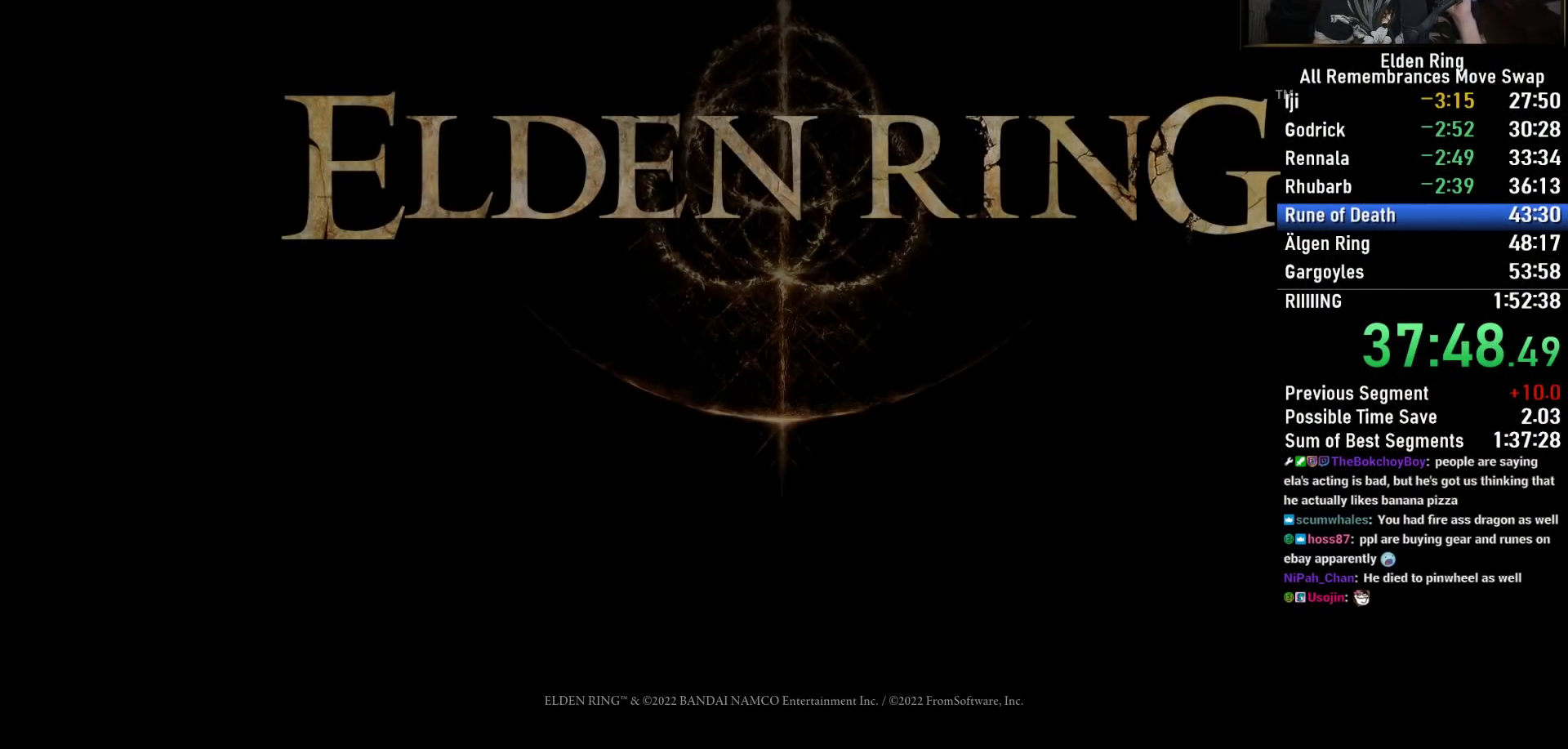
{"buttons": ["CROSS"], "left_stick": "center", "right_stick": "center", "events": [[67, "CROSS", "up"], [217, "CROSS", "down"], [350, "CROSS", "up"], [500, "CROSS", "down"]]}
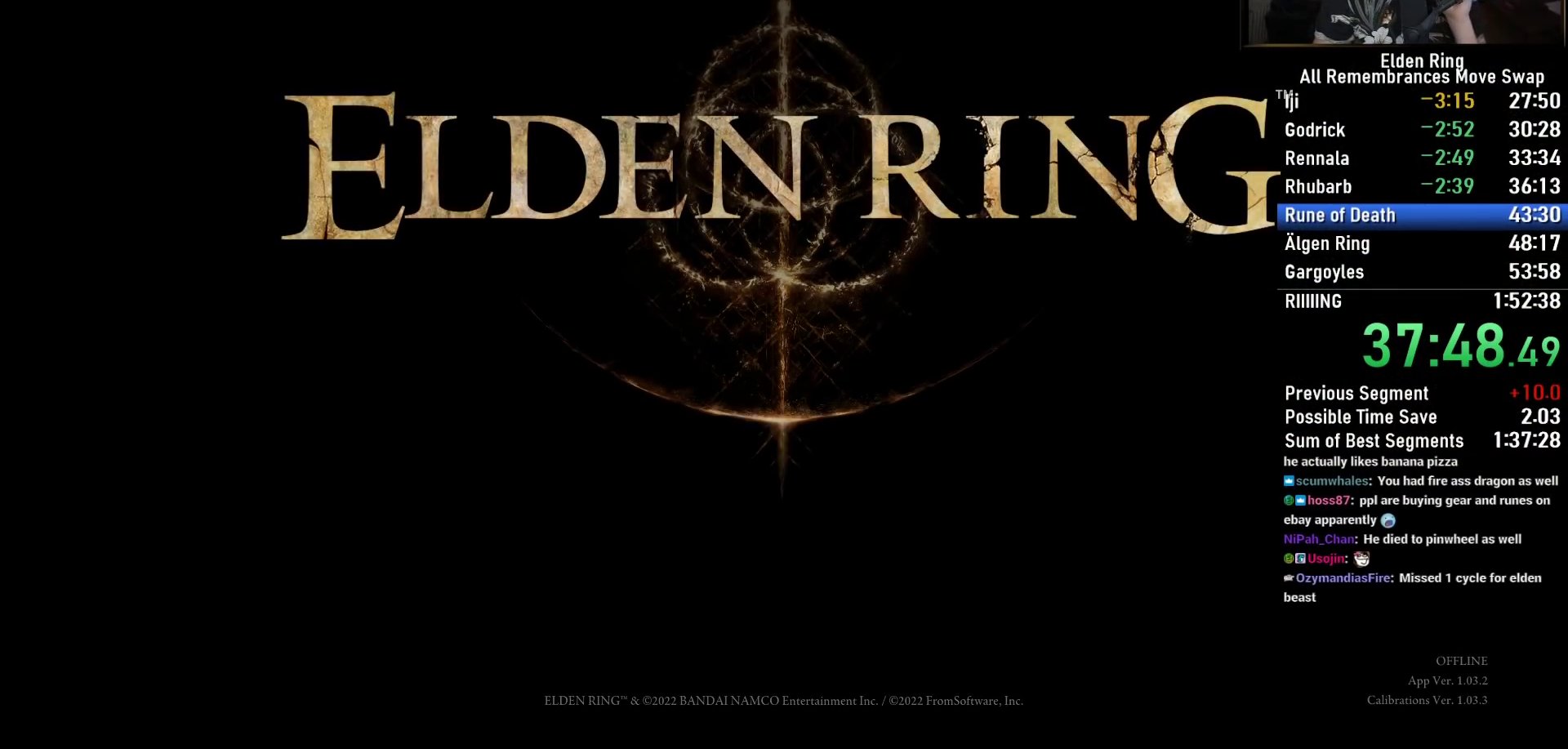
{"buttons": [], "left_stick": "center", "right_stick": "center", "events": [[117, "CROSS", "up"], [283, "CROSS", "down"], [383, "CROSS", "up"]]}
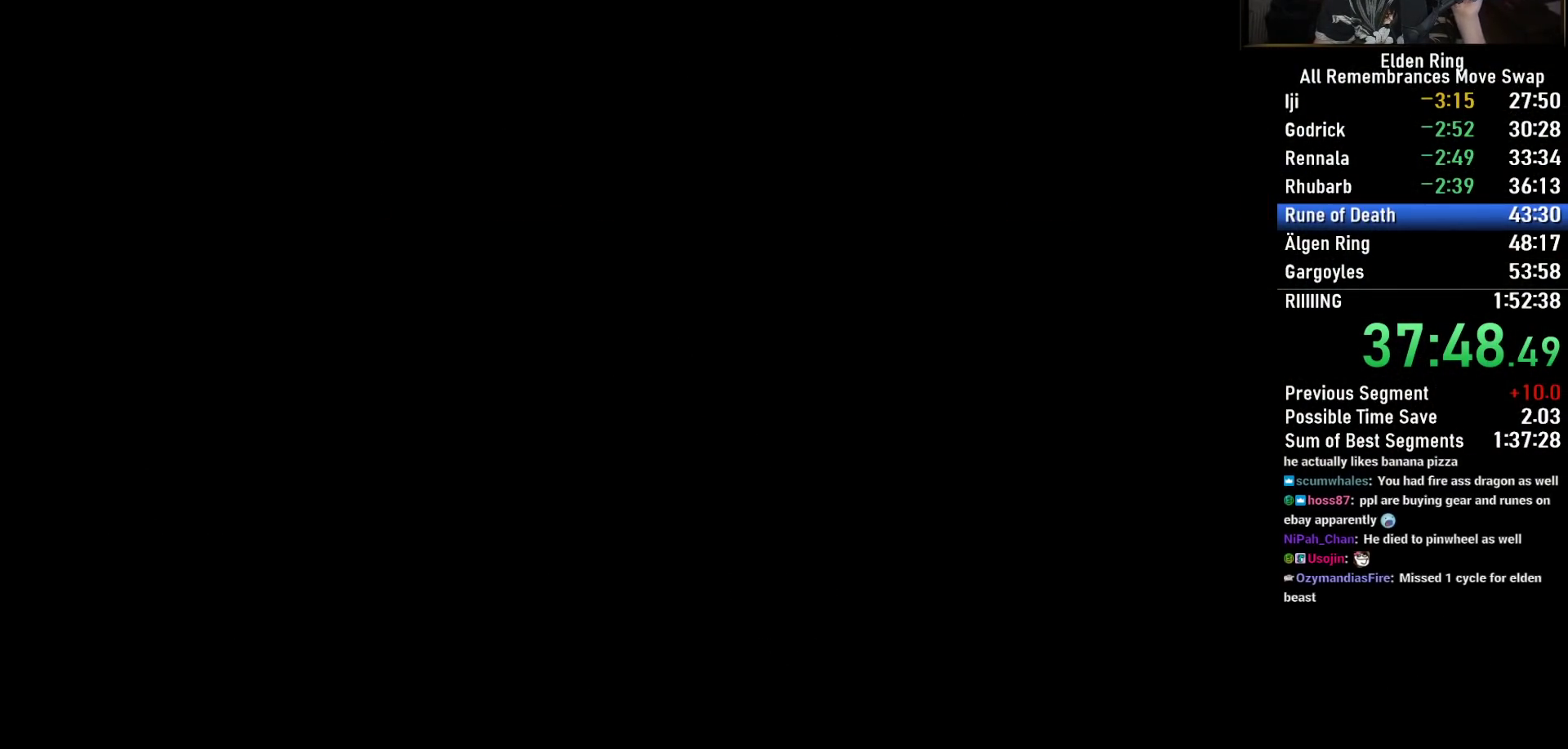
{"buttons": ["CROSS"], "left_stick": "center", "right_stick": "center", "events": [[33, "CROSS", "down"], [133, "CROSS", "up"], [250, "CROSS", "down"], [350, "CROSS", "up"], [467, "CROSS", "down"]]}
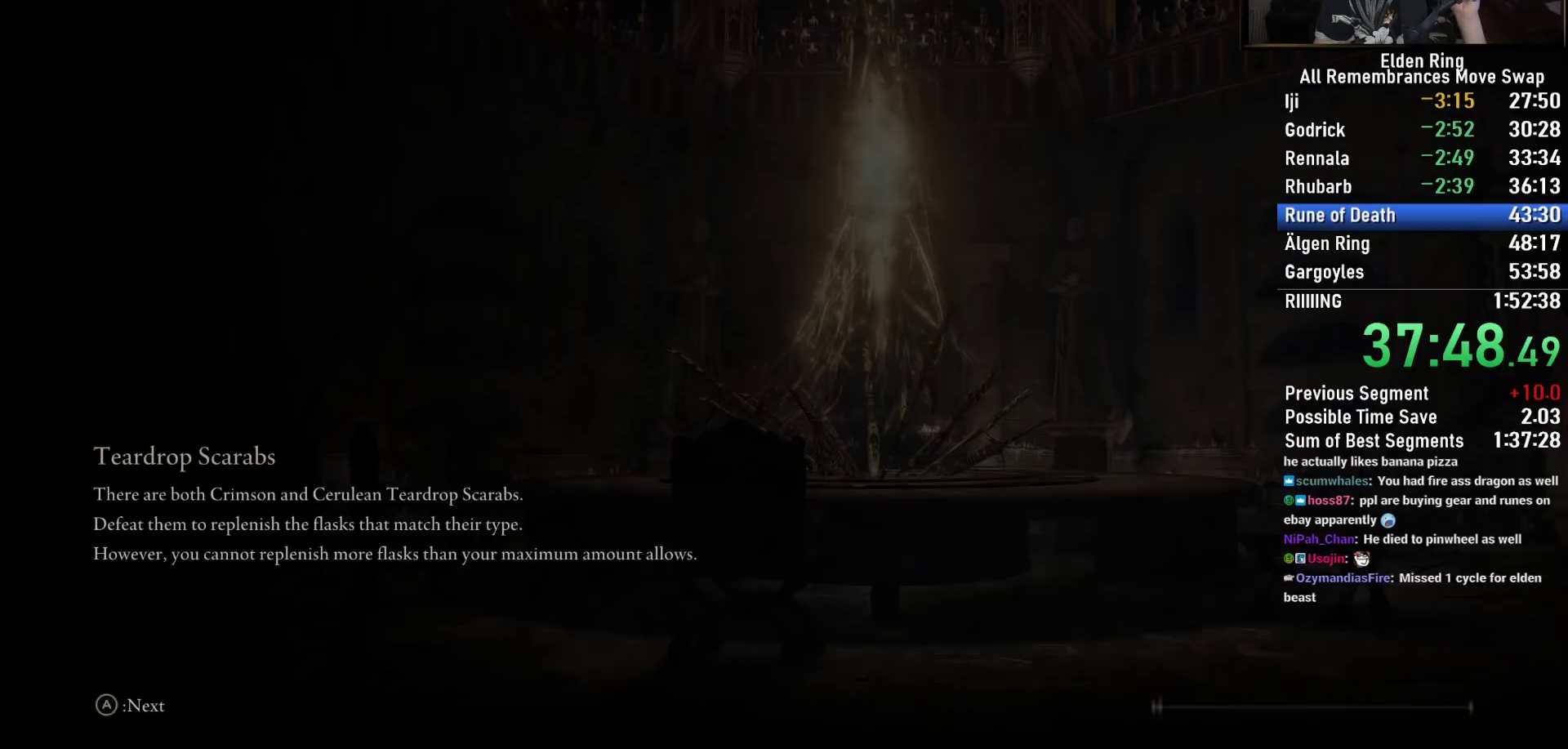
{"buttons": [], "left_stick": "center", "right_stick": "center", "events": [[83, "CROSS", "up"]]}
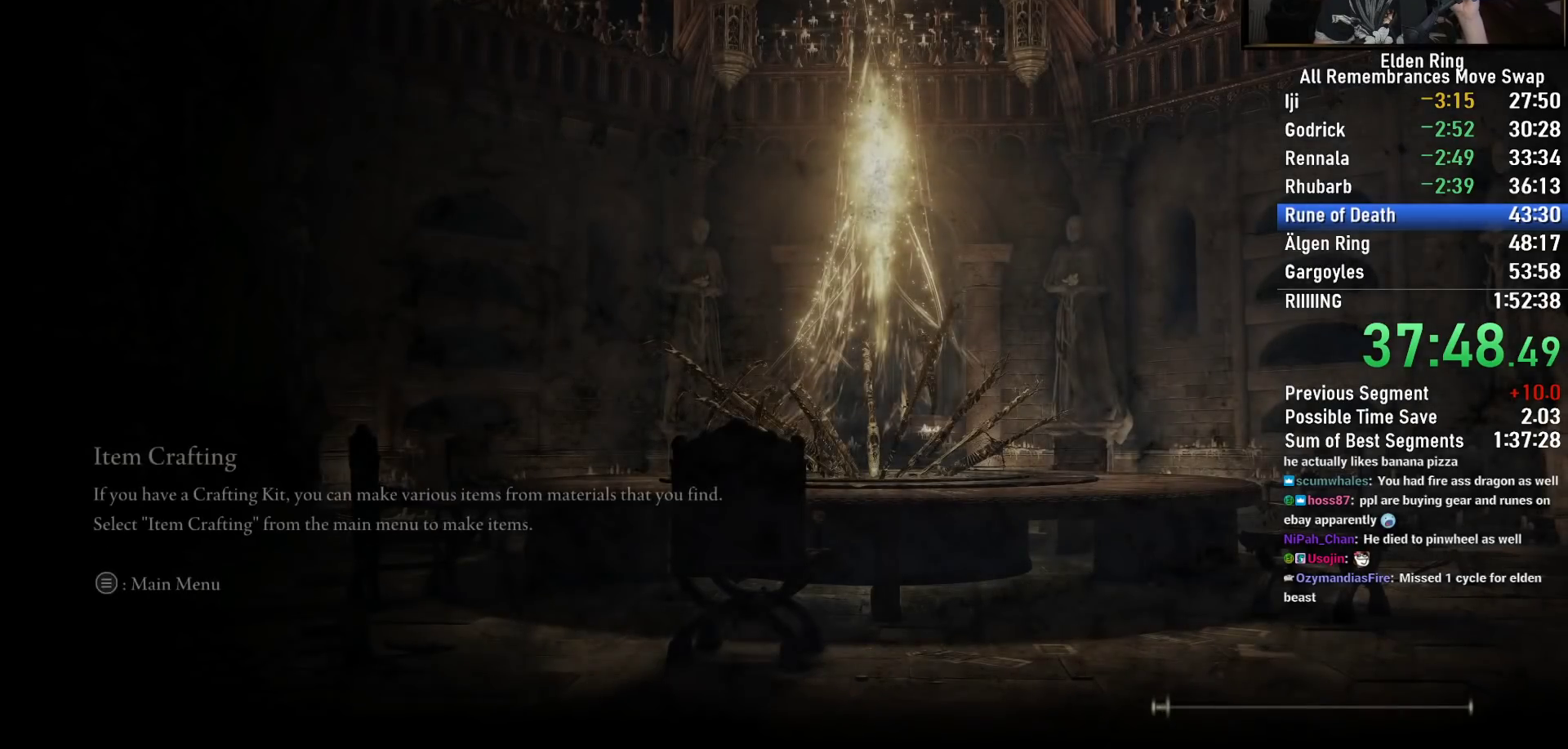
{"buttons": [], "left_stick": "center", "right_stick": "center", "events": []}
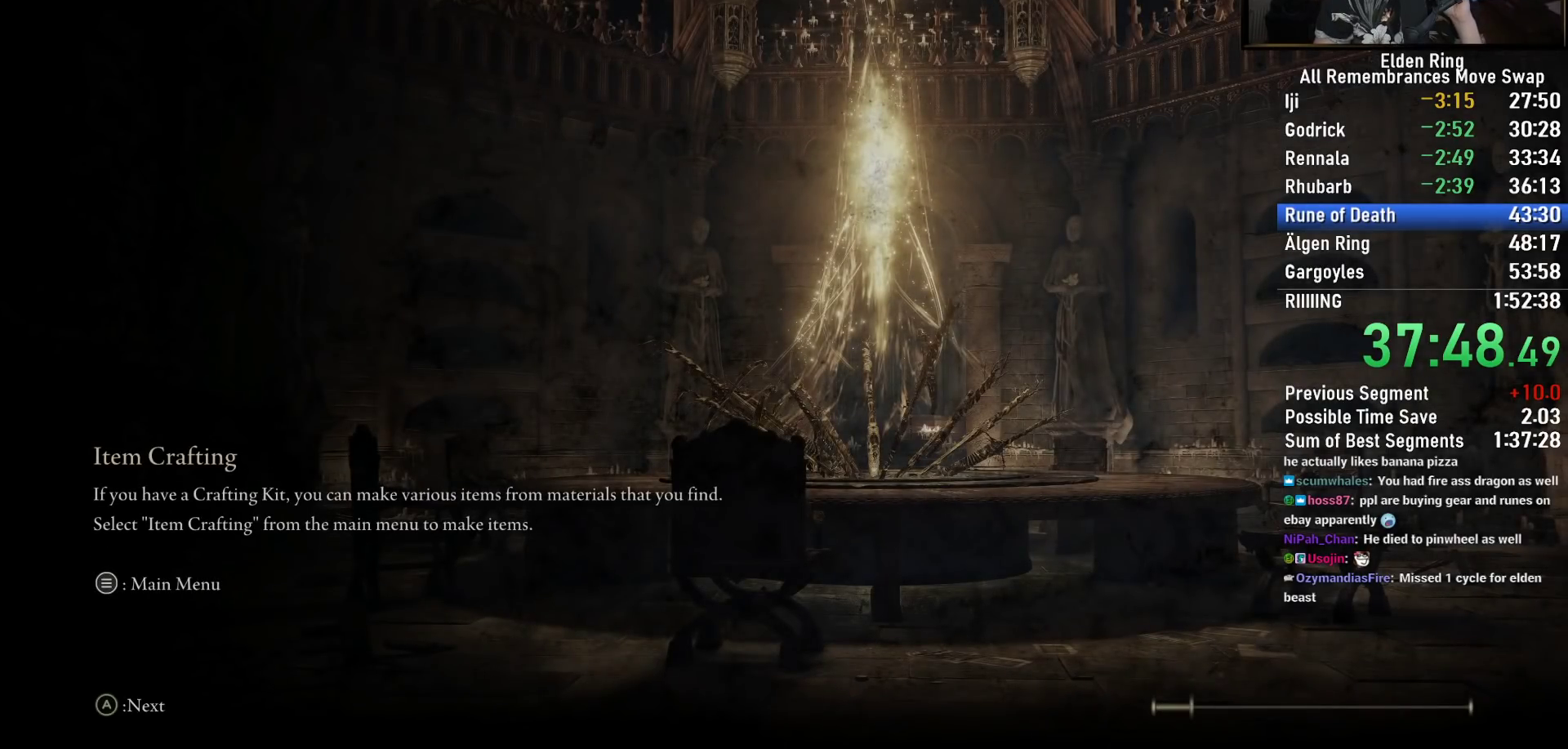
{"buttons": [], "left_stick": "center", "right_stick": "center", "events": []}
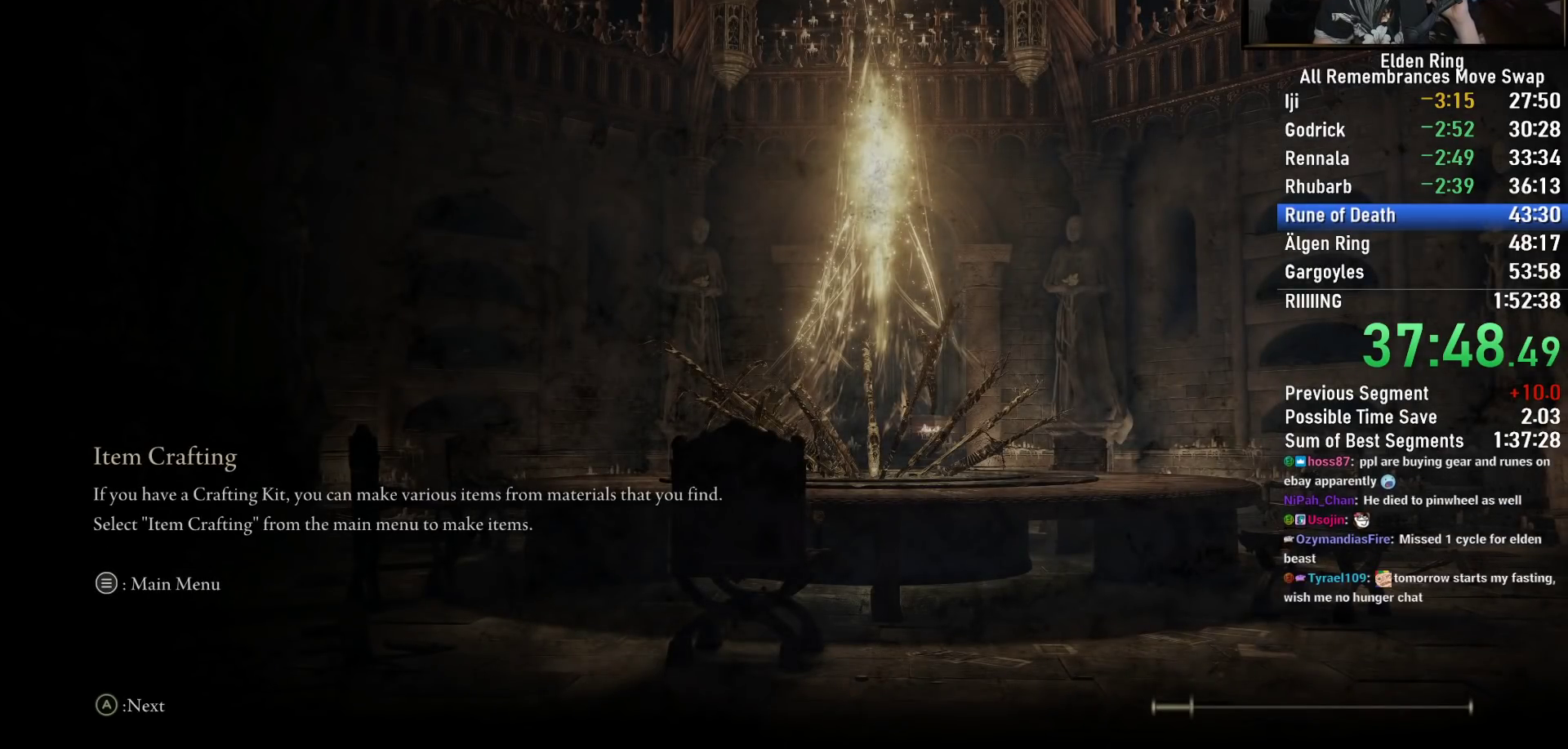
{"buttons": [], "left_stick": "center", "right_stick": "center", "events": []}
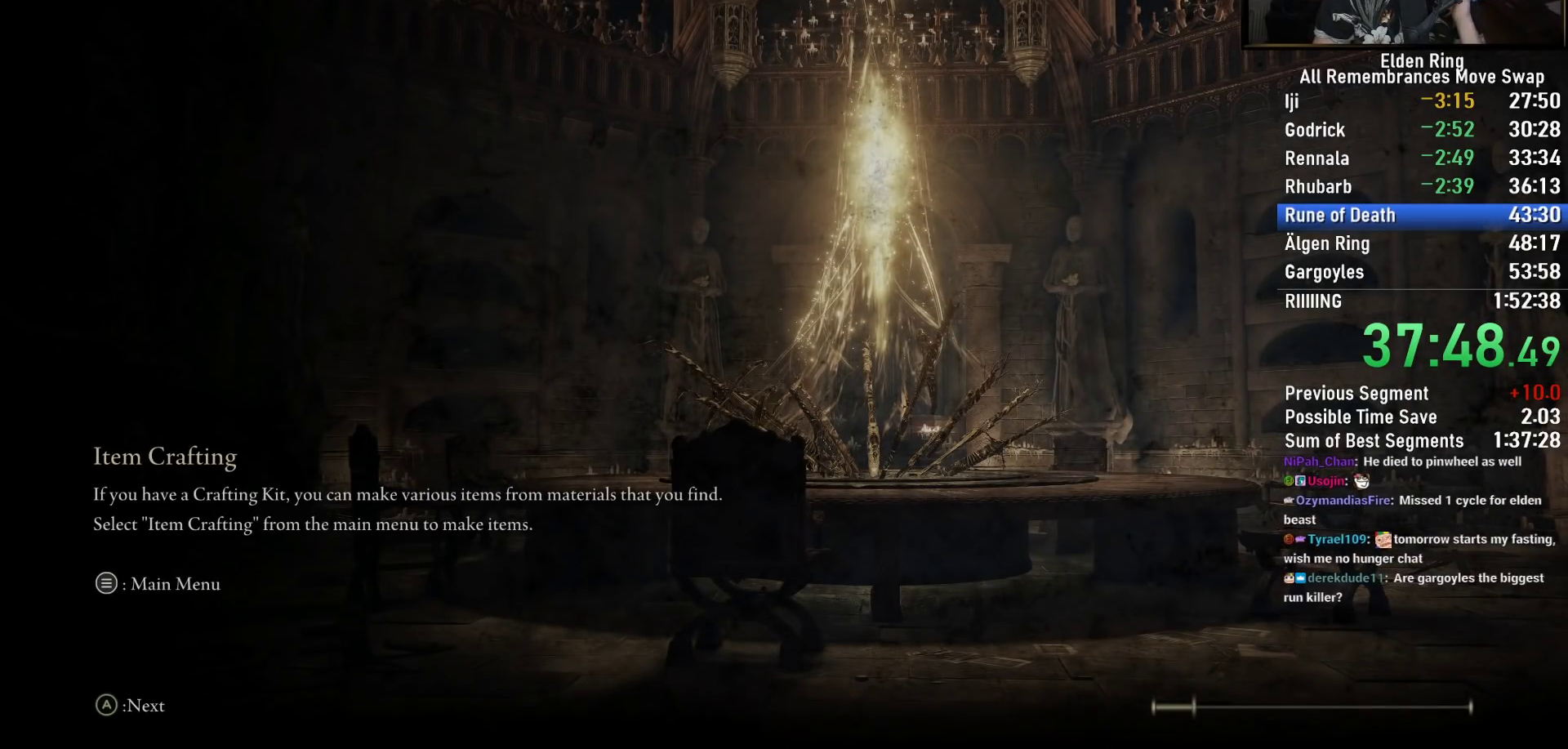
{"buttons": [], "left_stick": "center", "right_stick": "center", "events": []}
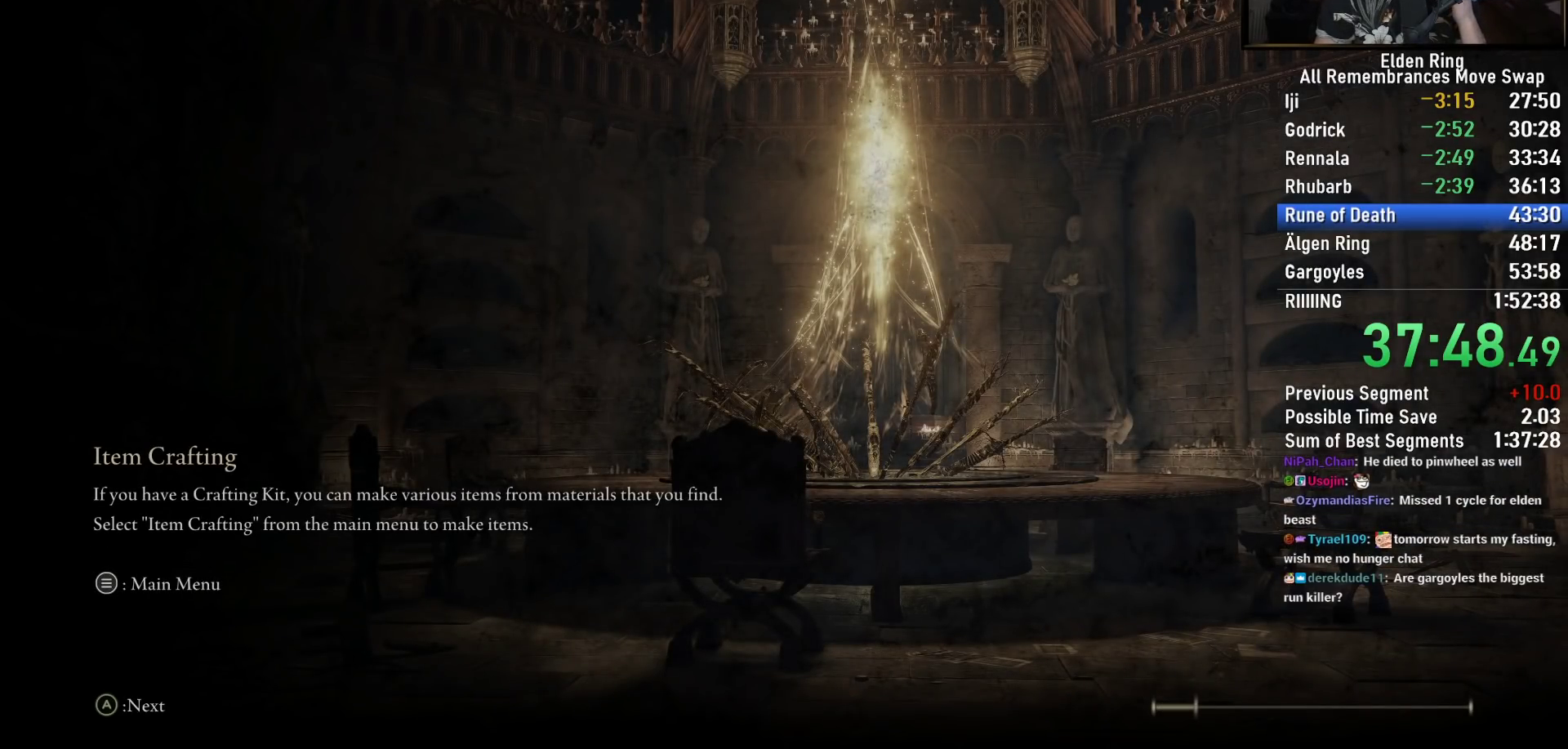
{"buttons": [], "left_stick": "center", "right_stick": "center", "events": []}
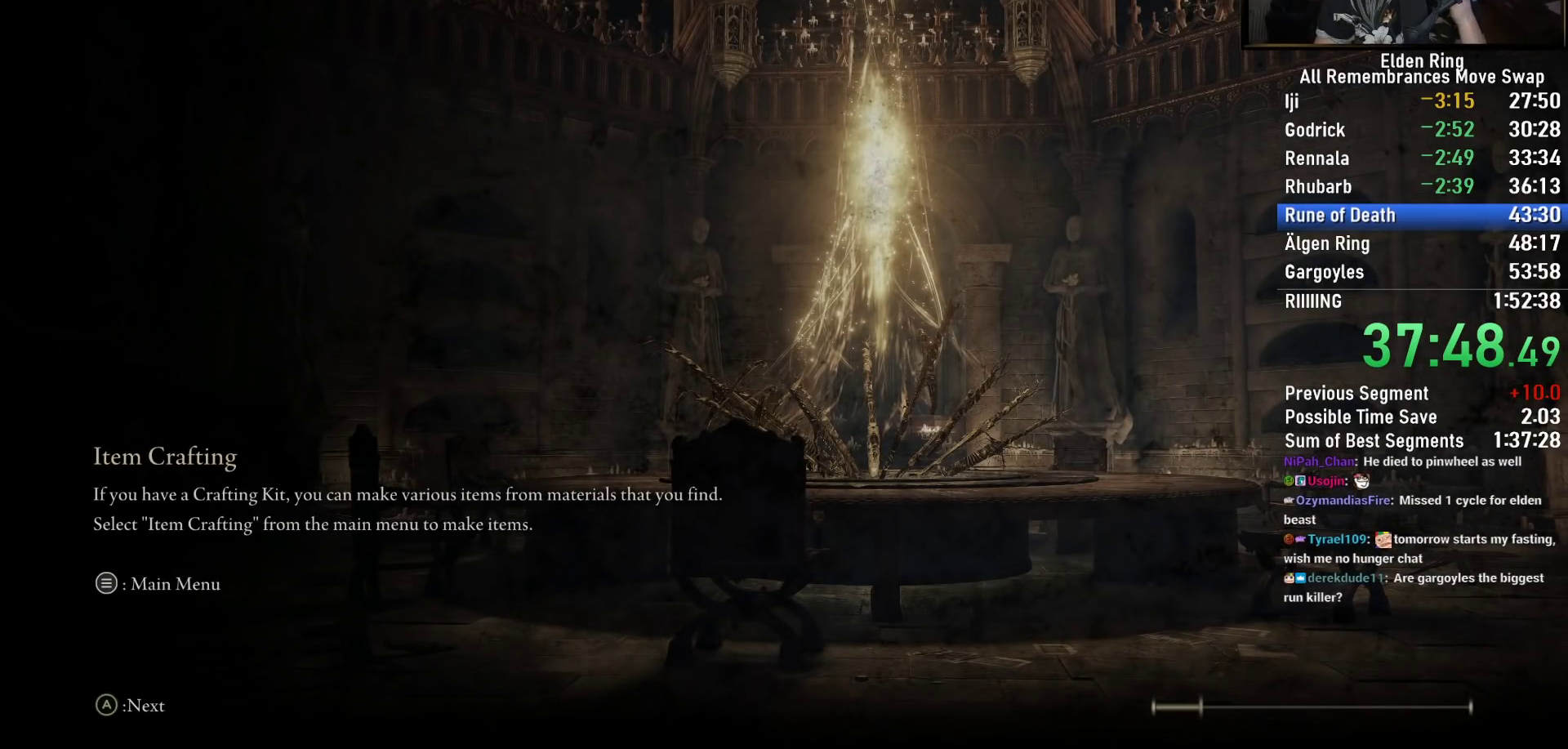
{"buttons": [], "left_stick": "center", "right_stick": "center", "events": []}
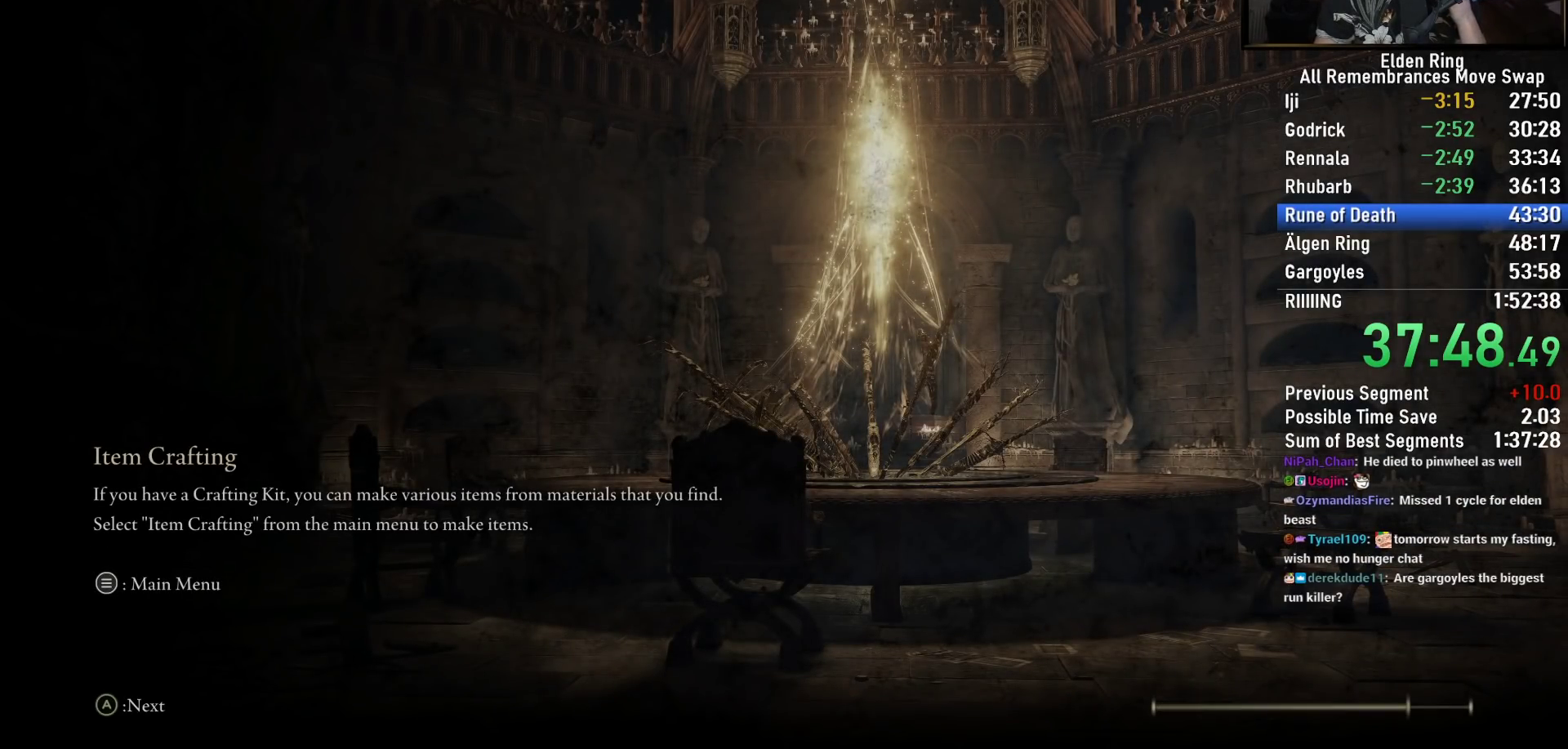
{"buttons": [], "left_stick": "center", "right_stick": "center", "events": []}
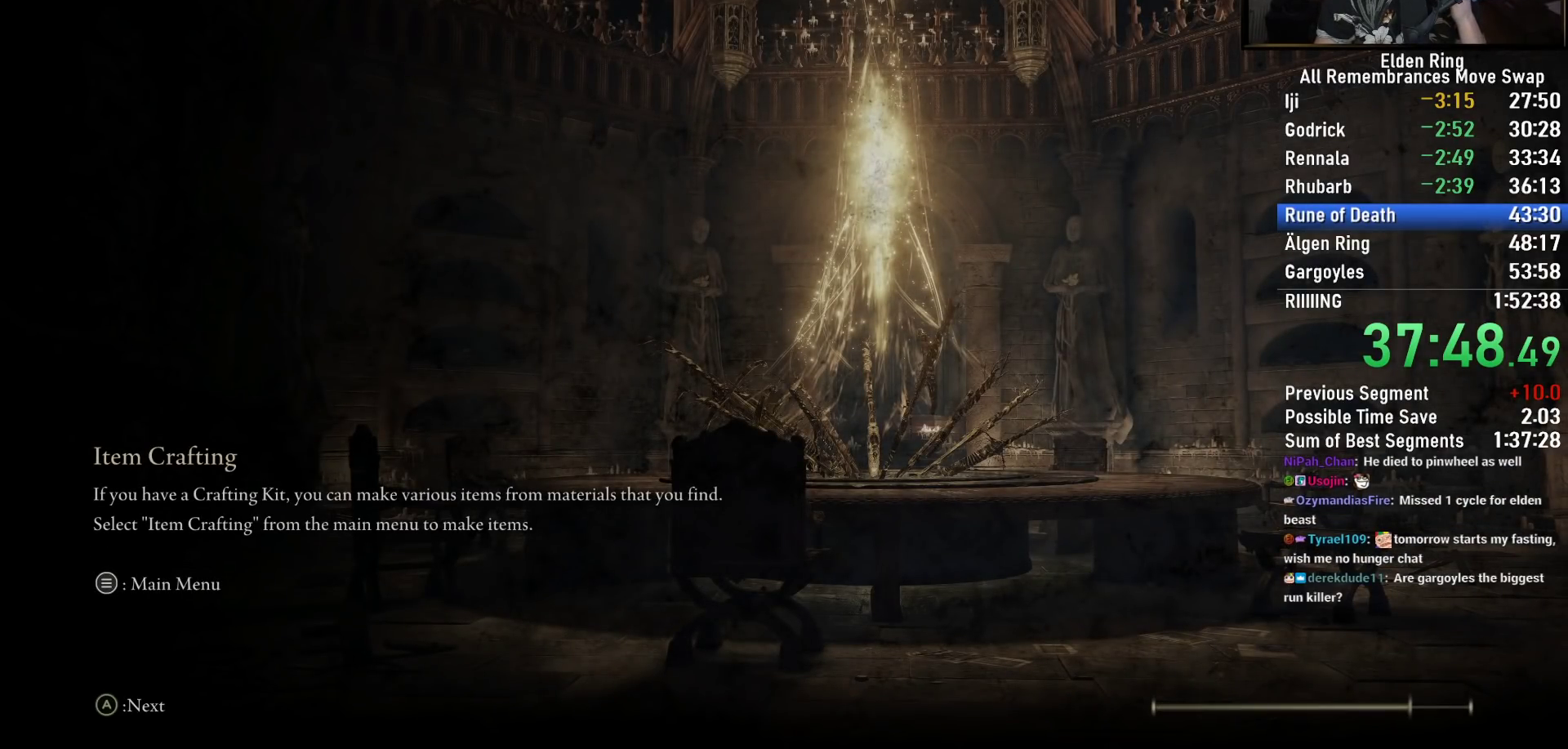
{"buttons": [], "left_stick": "center", "right_stick": "center", "events": []}
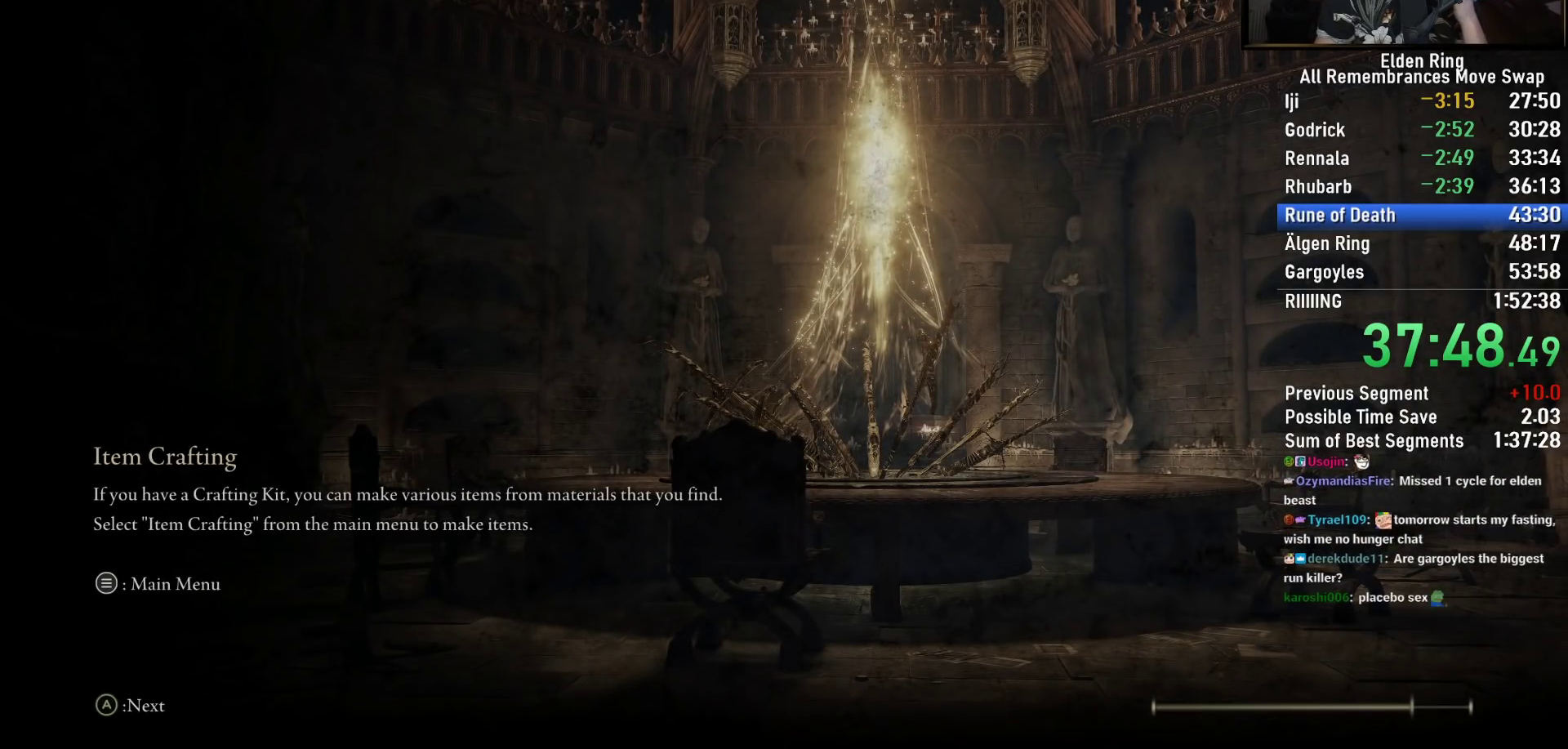
{"buttons": [], "left_stick": "center", "right_stick": "center", "events": []}
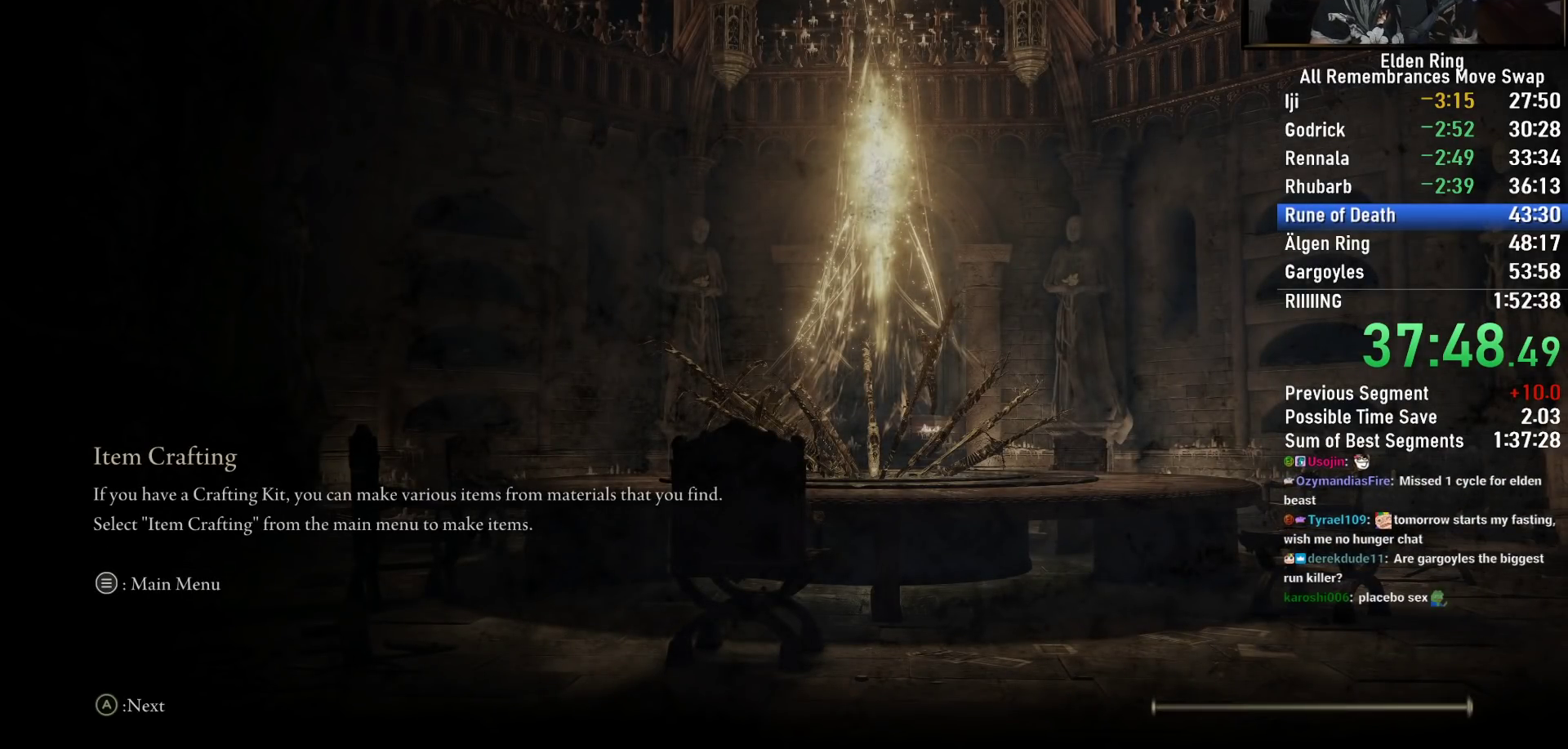
{"buttons": [], "left_stick": "center", "right_stick": "center", "events": []}
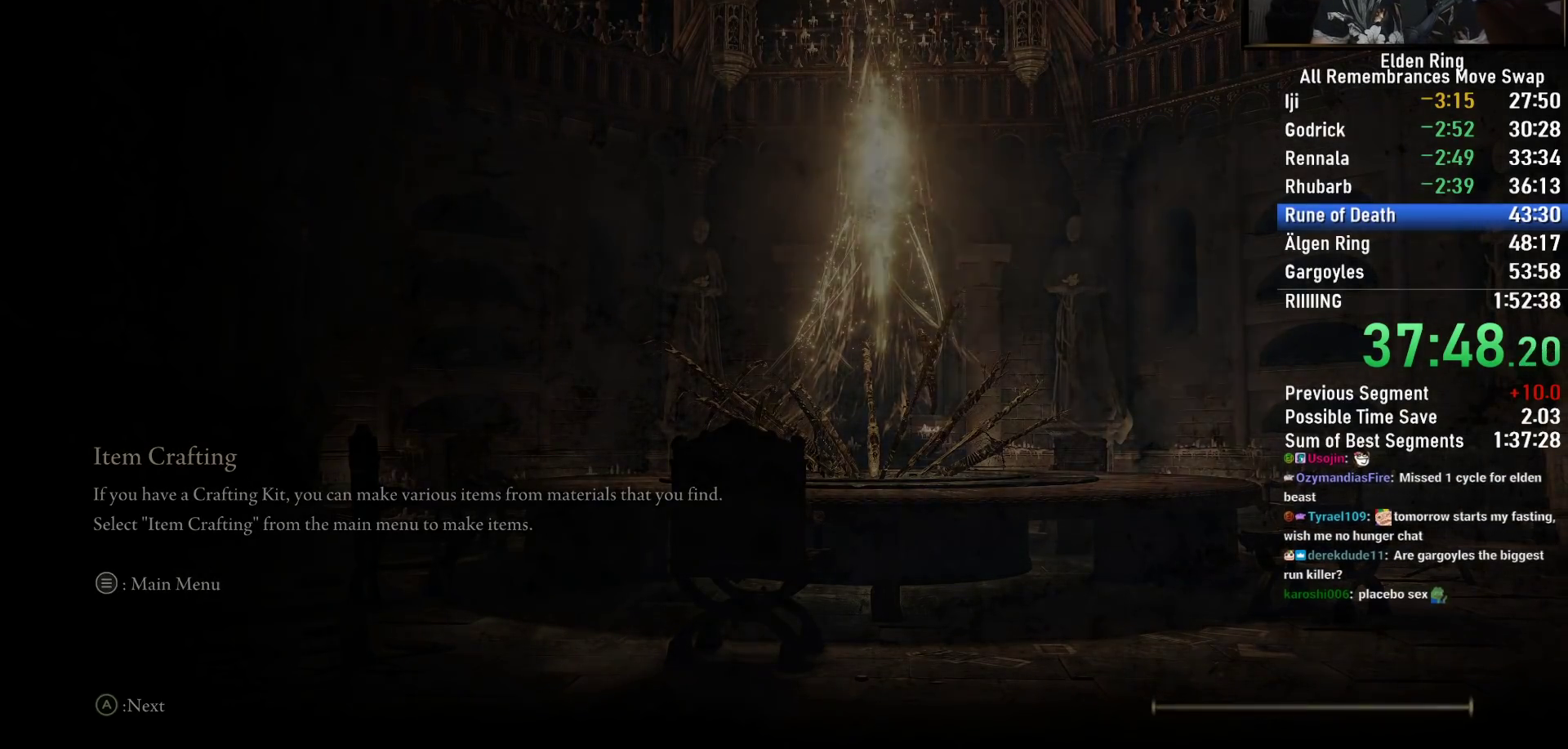
{"buttons": [], "left_stick": "down-right", "right_stick": "down", "events": [[367, "left_stick", "down-right"], [450, "right_stick", "down"]]}
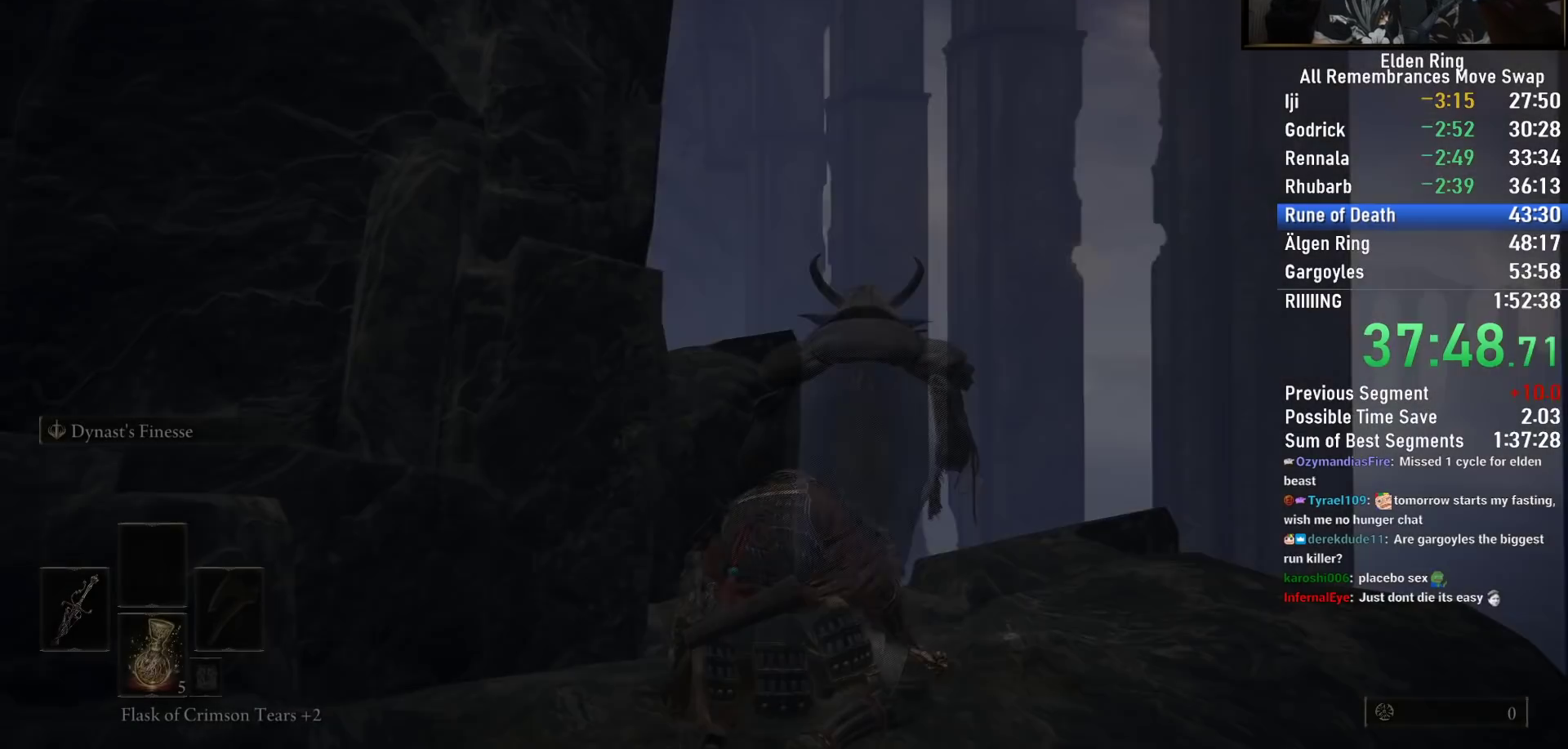
{"buttons": ["CIRCLE"], "left_stick": "right", "right_stick": "center", "events": [[317, "left_stick", "right"], [333, "right_stick", "center"], [400, "CIRCLE", "down"]]}
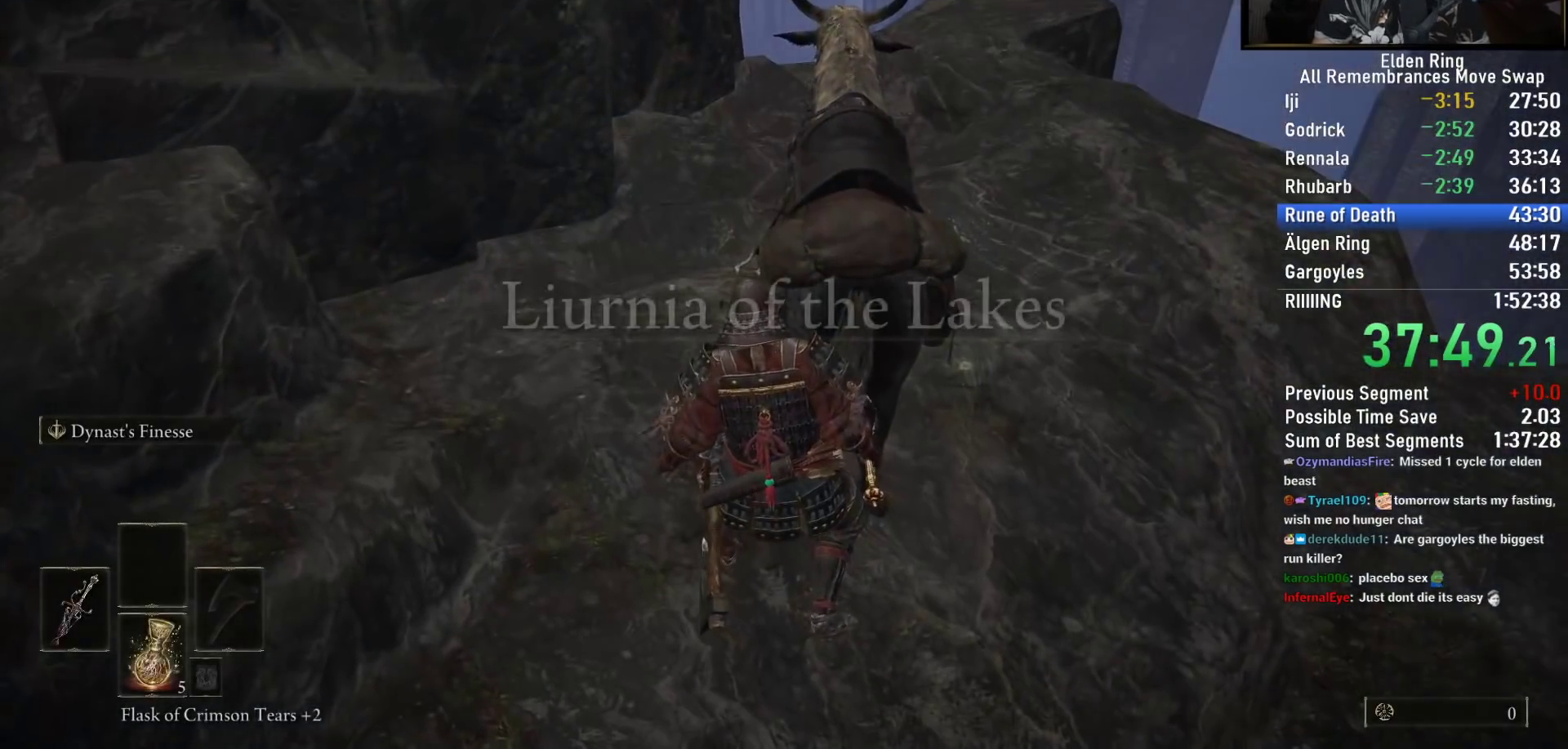
{"buttons": ["CIRCLE"], "left_stick": "up-right", "right_stick": "center", "events": [[383, "right_stick", "down-left"], [500, "left_stick", "up-right"], [500, "right_stick", "center"]]}
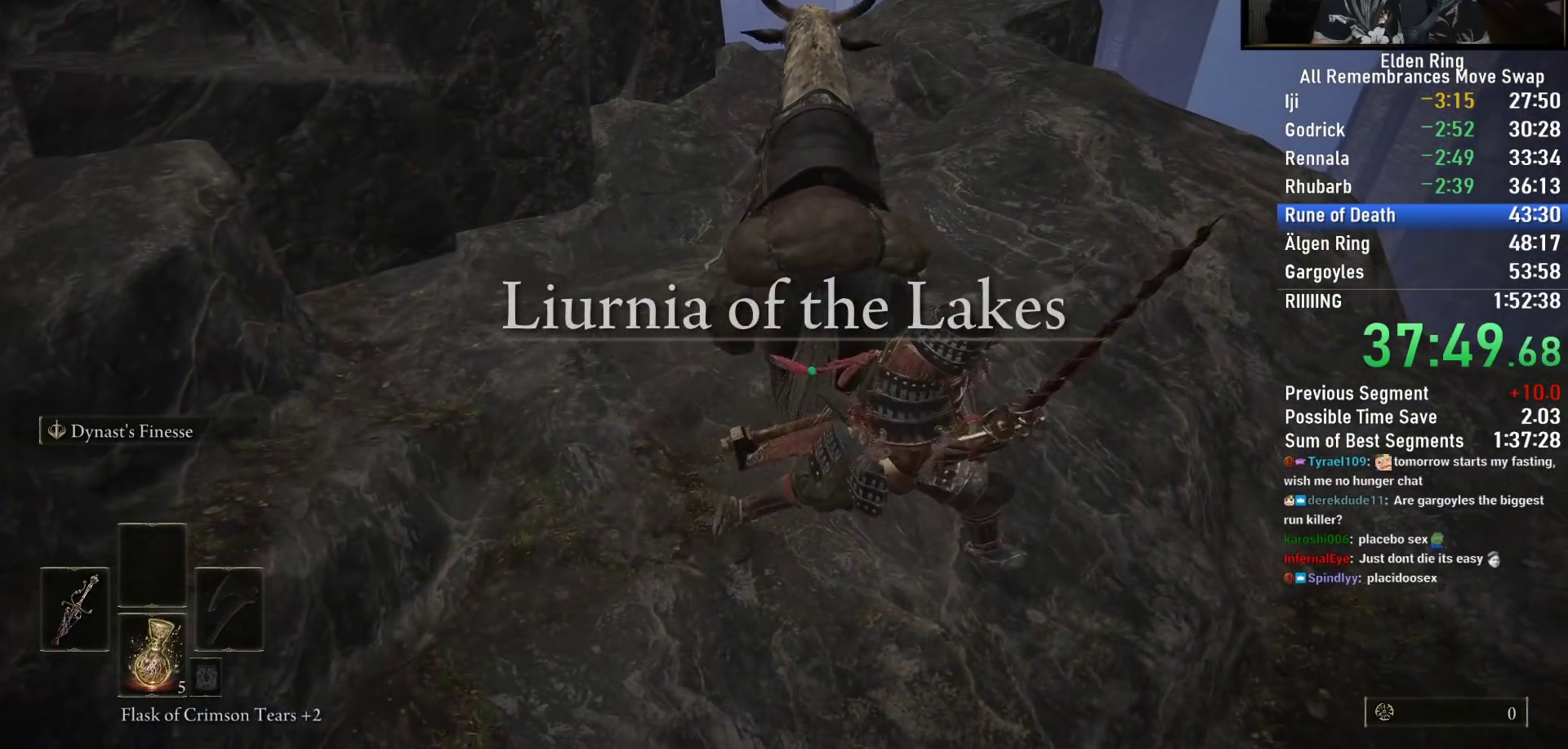
{"buttons": ["CIRCLE"], "left_stick": "up", "right_stick": "center", "events": [[133, "left_stick", "up"], [233, "CROSS", "down"], [400, "CROSS", "up"]]}
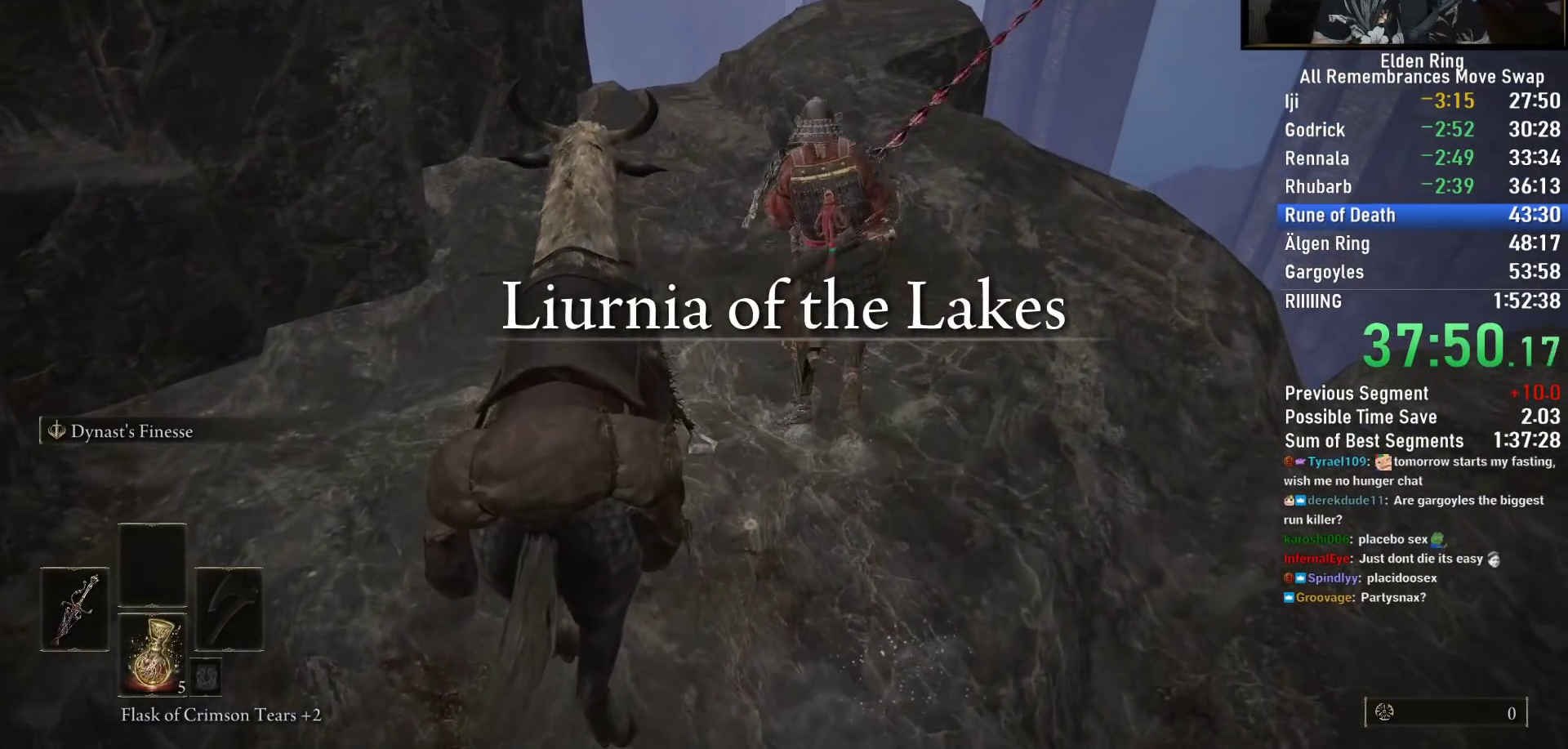
{"buttons": [], "left_stick": "up", "right_stick": "down-right", "events": [[67, "CIRCLE", "up"], [283, "right_stick", "down-right"]]}
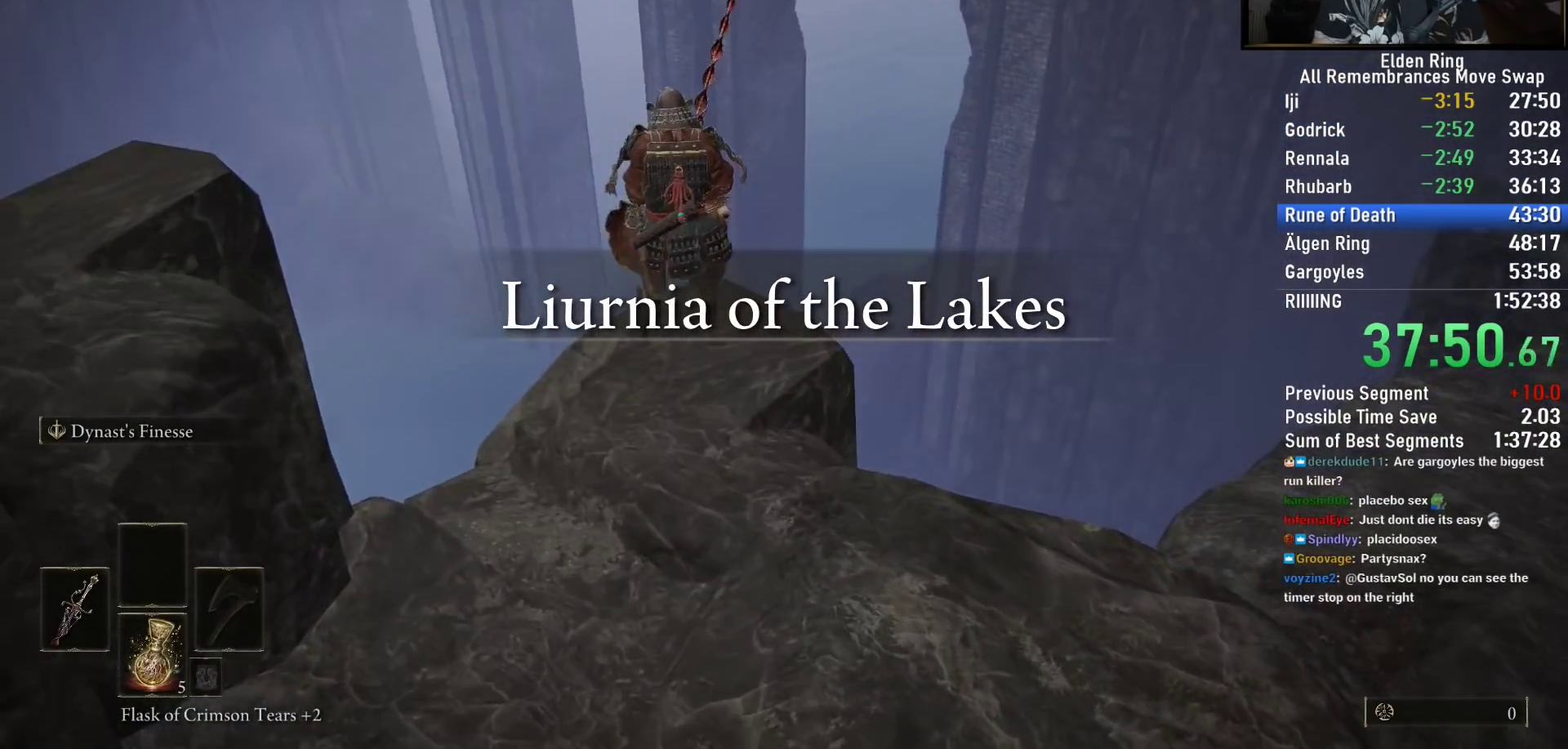
{"buttons": [], "left_stick": "center", "right_stick": "center", "events": [[350, "right_stick", "center"], [433, "left_stick", "center"]]}
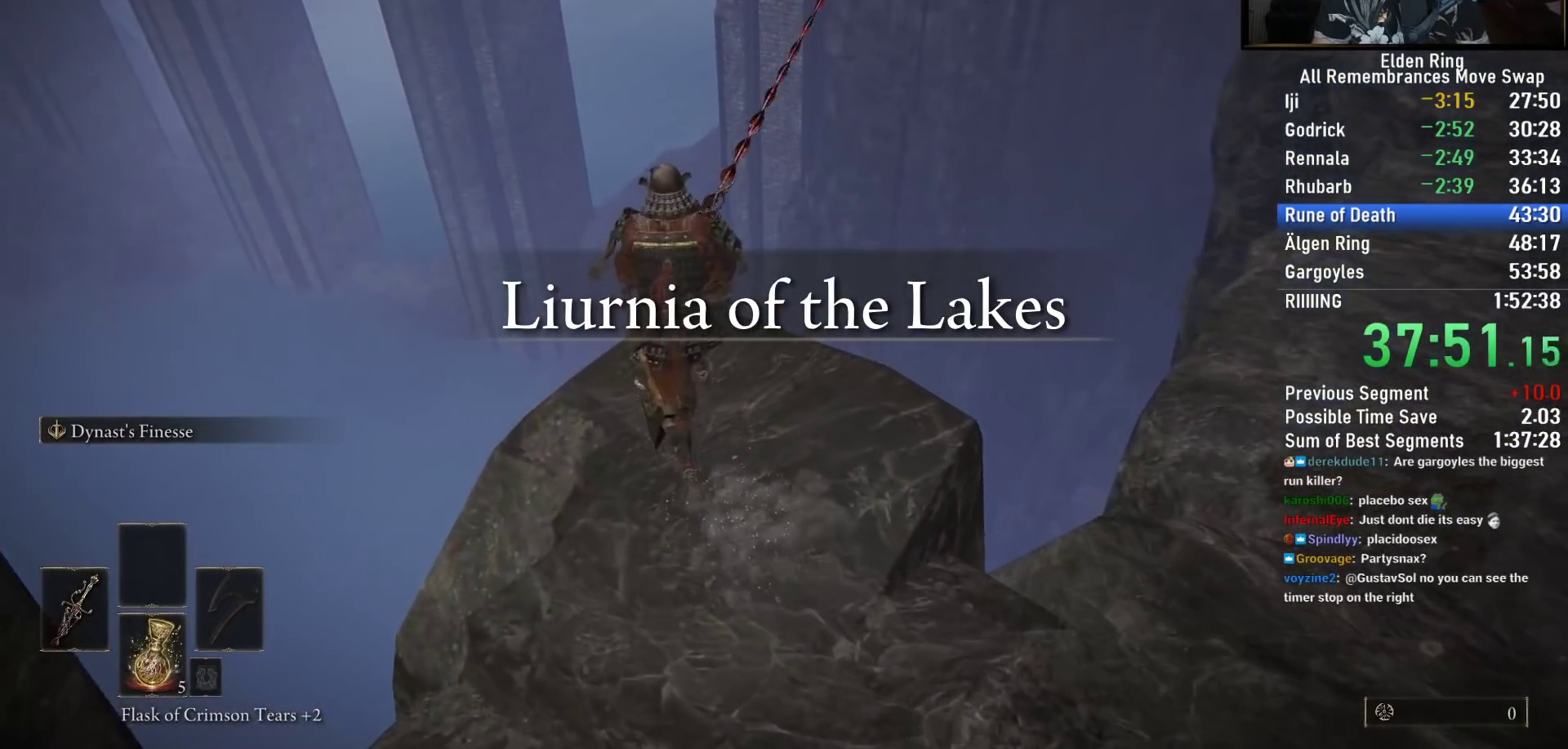
{"buttons": [], "left_stick": "up", "right_stick": "right", "events": [[50, "left_stick", "up-left"], [333, "left_stick", "center"], [467, "right_stick", "right"], [500, "left_stick", "up"]]}
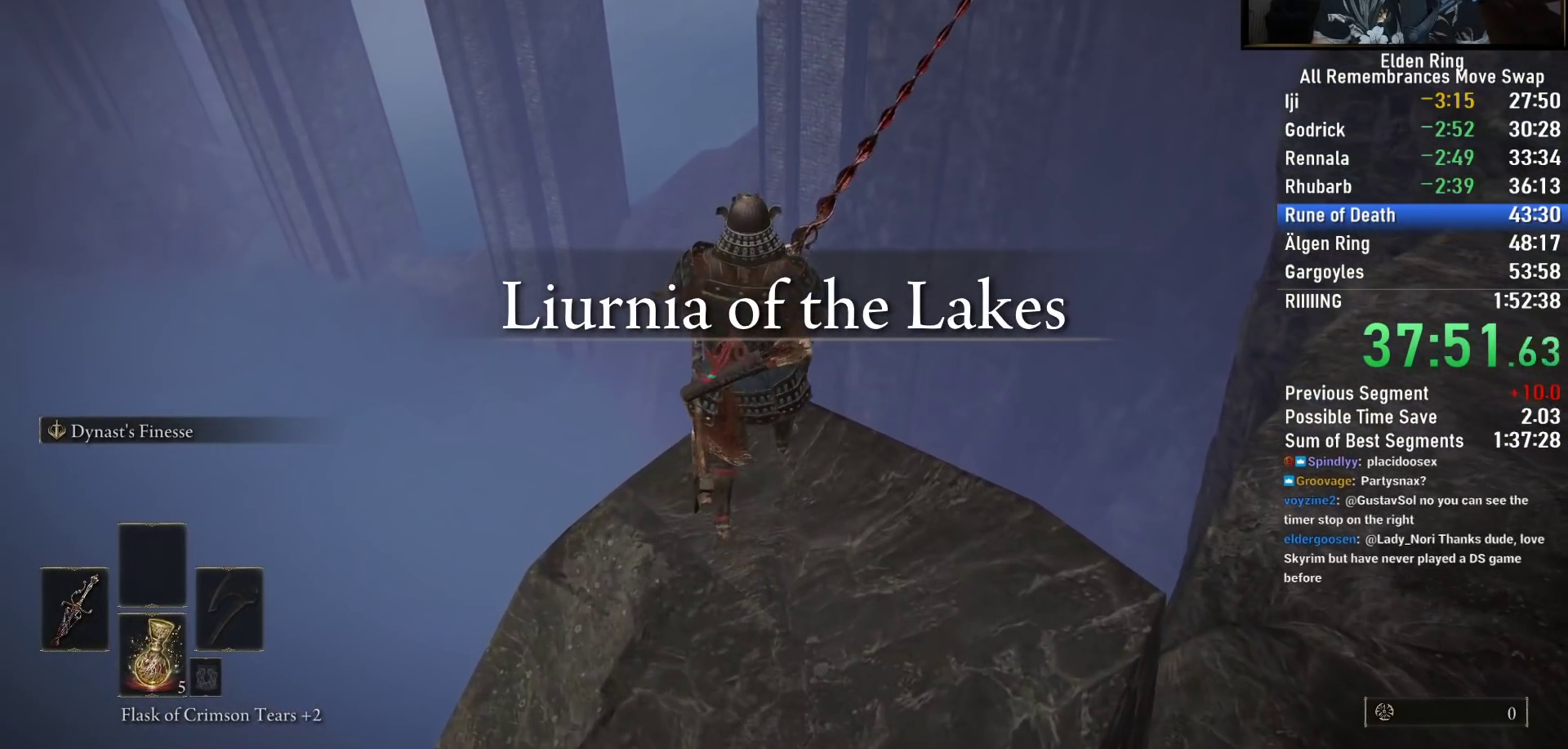
{"buttons": [], "left_stick": "up", "right_stick": "center", "events": [[133, "right_stick", "center"], [233, "left_stick", "center"], [483, "left_stick", "up"]]}